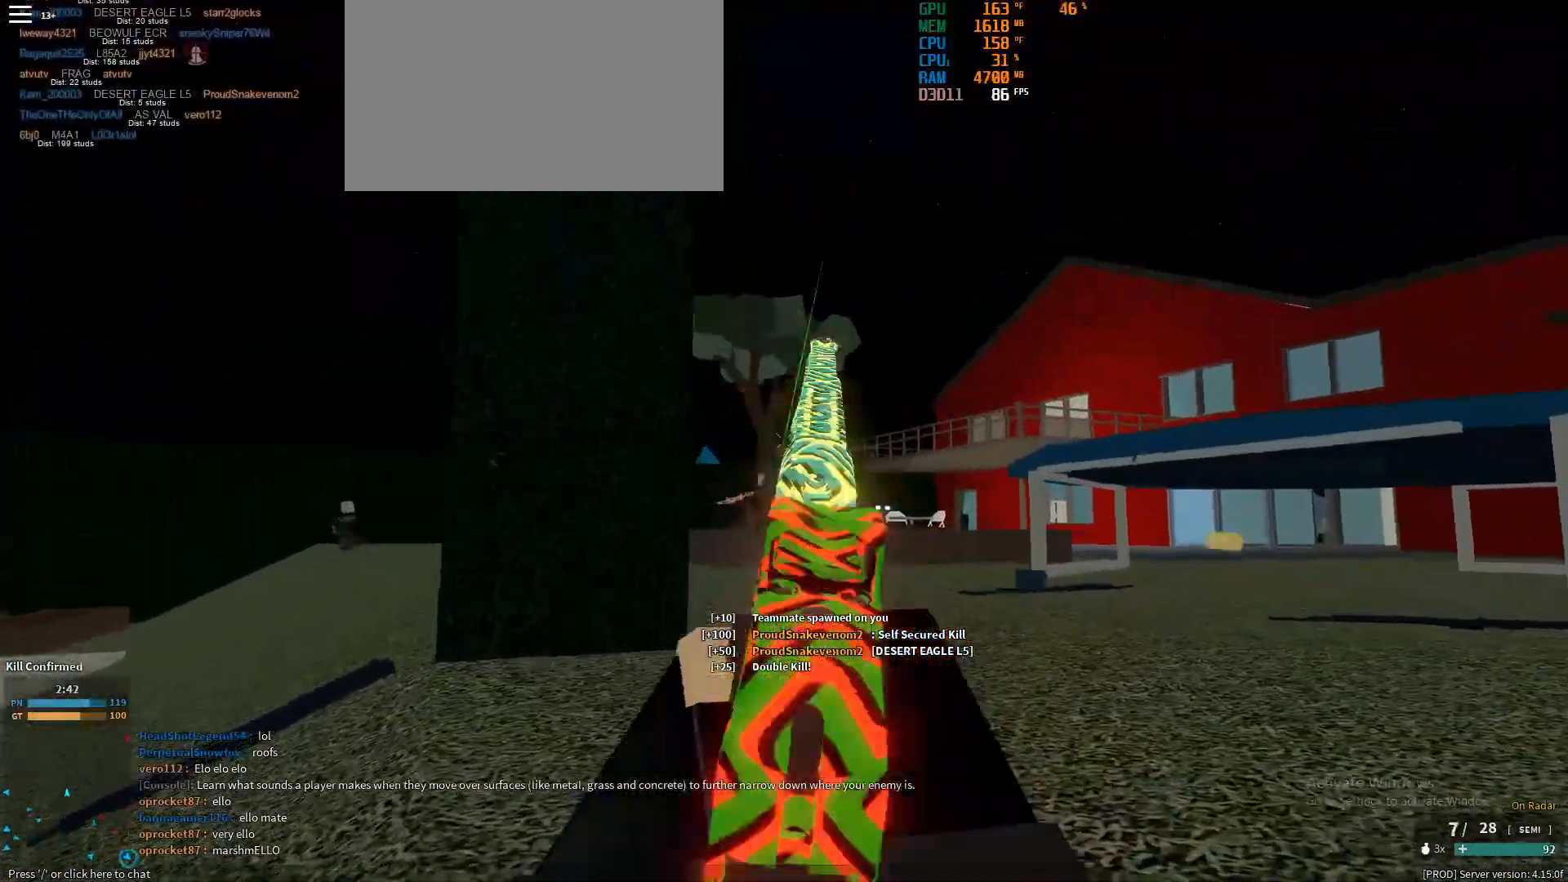
Gameplay with keyboard and mouse; each line is a JSON object with the keys and mouse buttons held at the frame after it. "events" lists presses ("down") and releases ("up") of "1", "2", "3", "4", "5", "a", "alt", "c", "caps_lock", "ctrl", "d", "e", "f", "g", "q", "r", "s", "shift", "space", "t", "tab", "v", "w", "x", "z", "mouse_left", "mouse_wheel" and "mouse_right" between this image and that frame as [ms after this image, input, new state], when the widget could be followed in between. "mouse_left", "mouse_wheel", "mouse_right" = the "left", "wheel", "right" buttons of the "mouse" list. No other keys are recorded. "wheel" means that the mouse wheel is clicked or scrolled. Not read: mouse_move.
{"keys": ["d", "w"], "mouse": [], "events": [[33, "d", "up"], [83, "mouse_right", "up"], [450, "d", "down"]]}
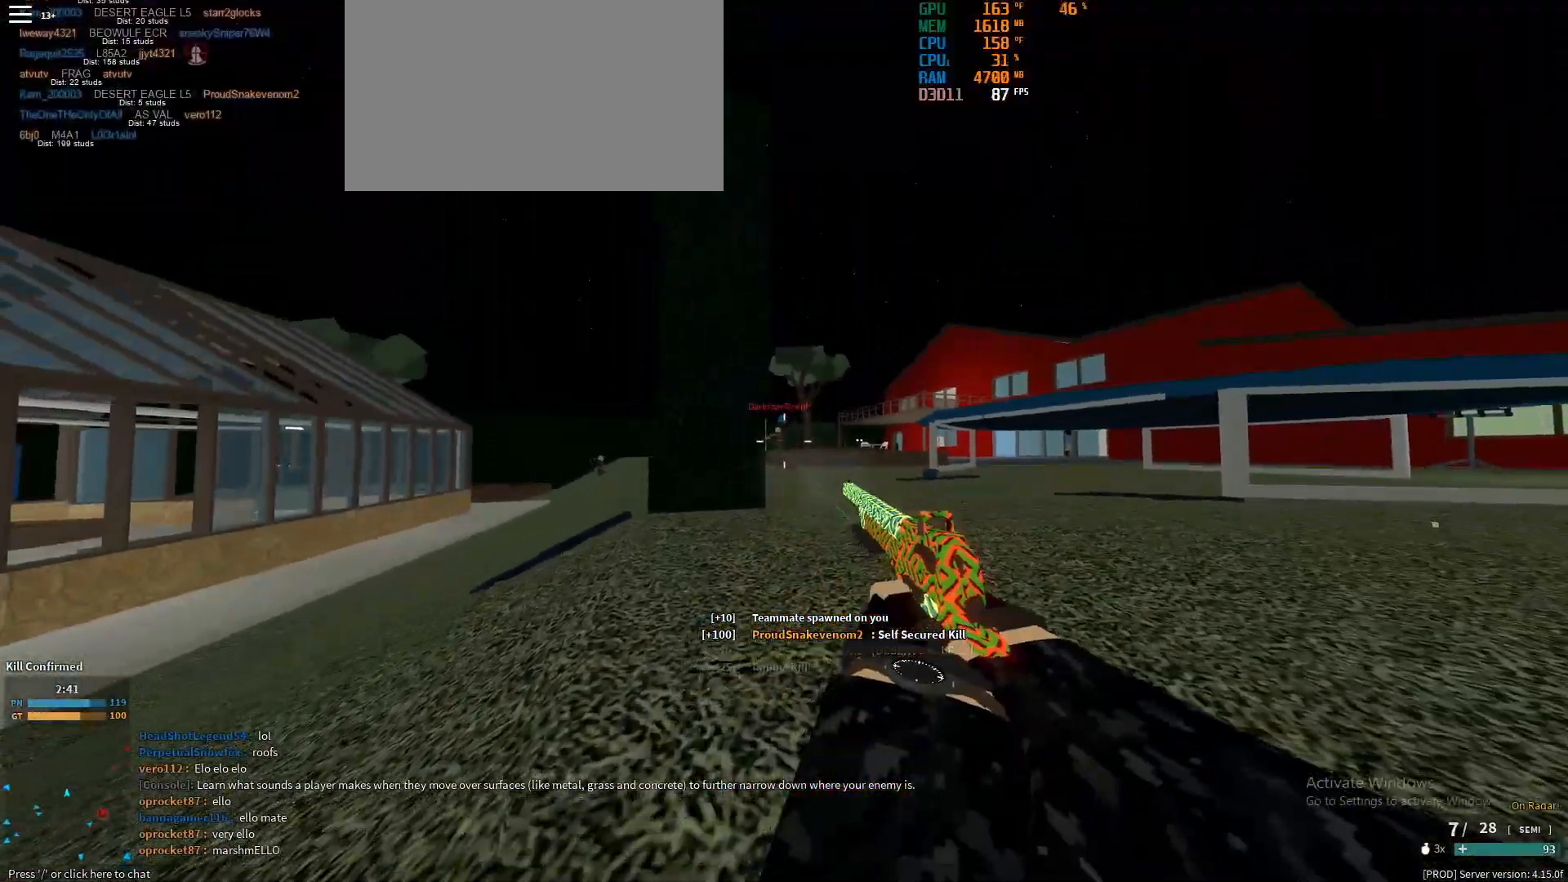
{"keys": ["shift", "w"], "mouse": [], "events": [[50, "shift", "down"], [100, "mouse_left", "down"], [150, "d", "up"], [150, "mouse_left", "up"], [150, "shift", "up"], [283, "shift", "down"], [383, "space", "down"], [433, "space", "up"]]}
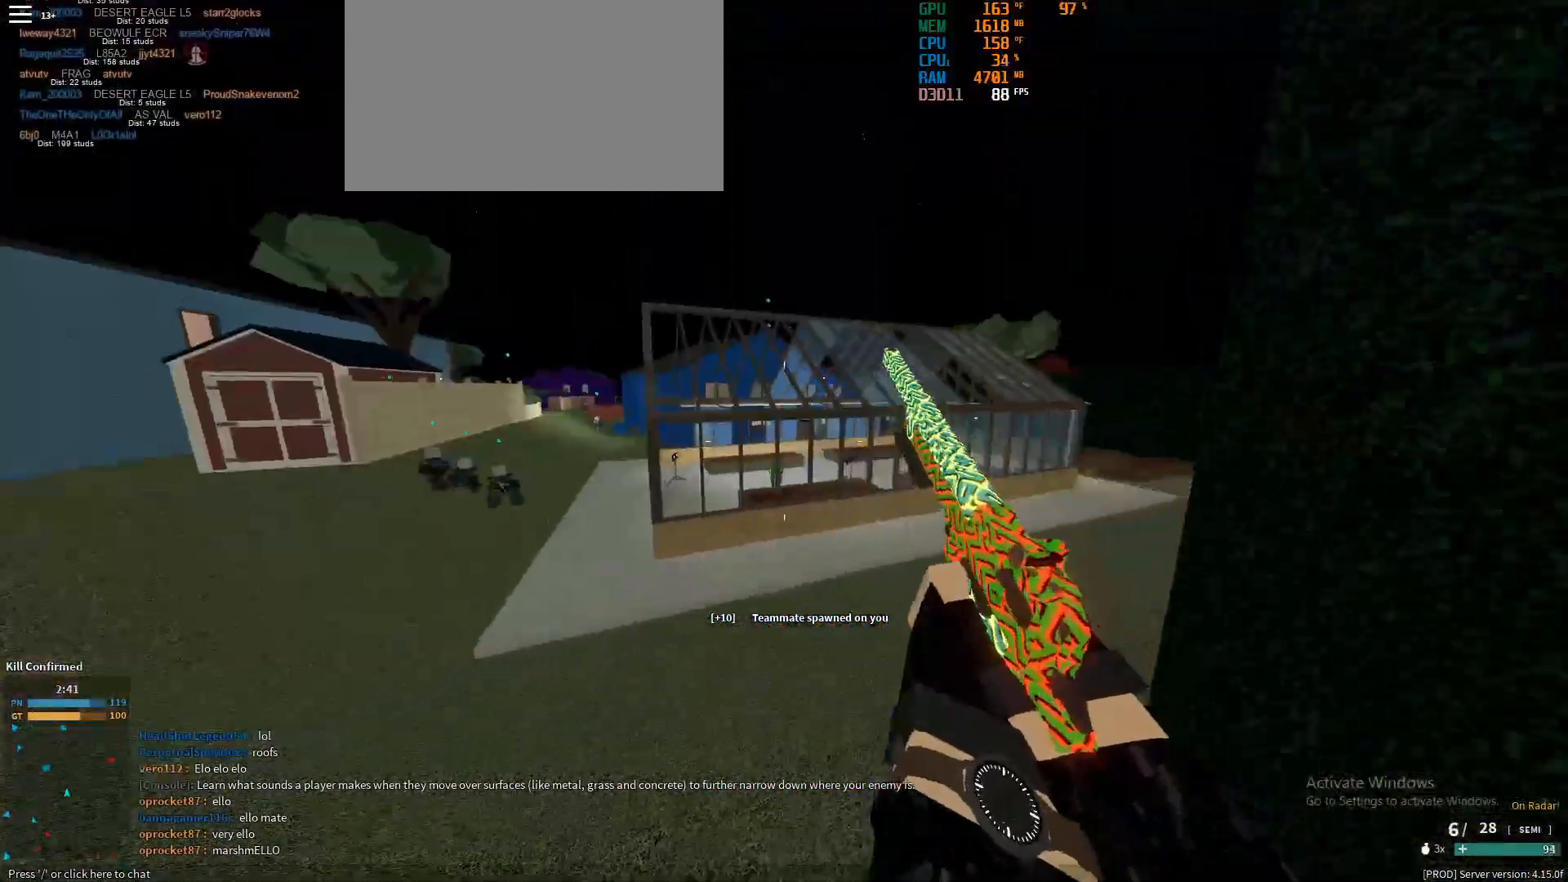
{"keys": ["a", "shift"], "mouse": [], "events": [[350, "a", "down"], [400, "w", "up"]]}
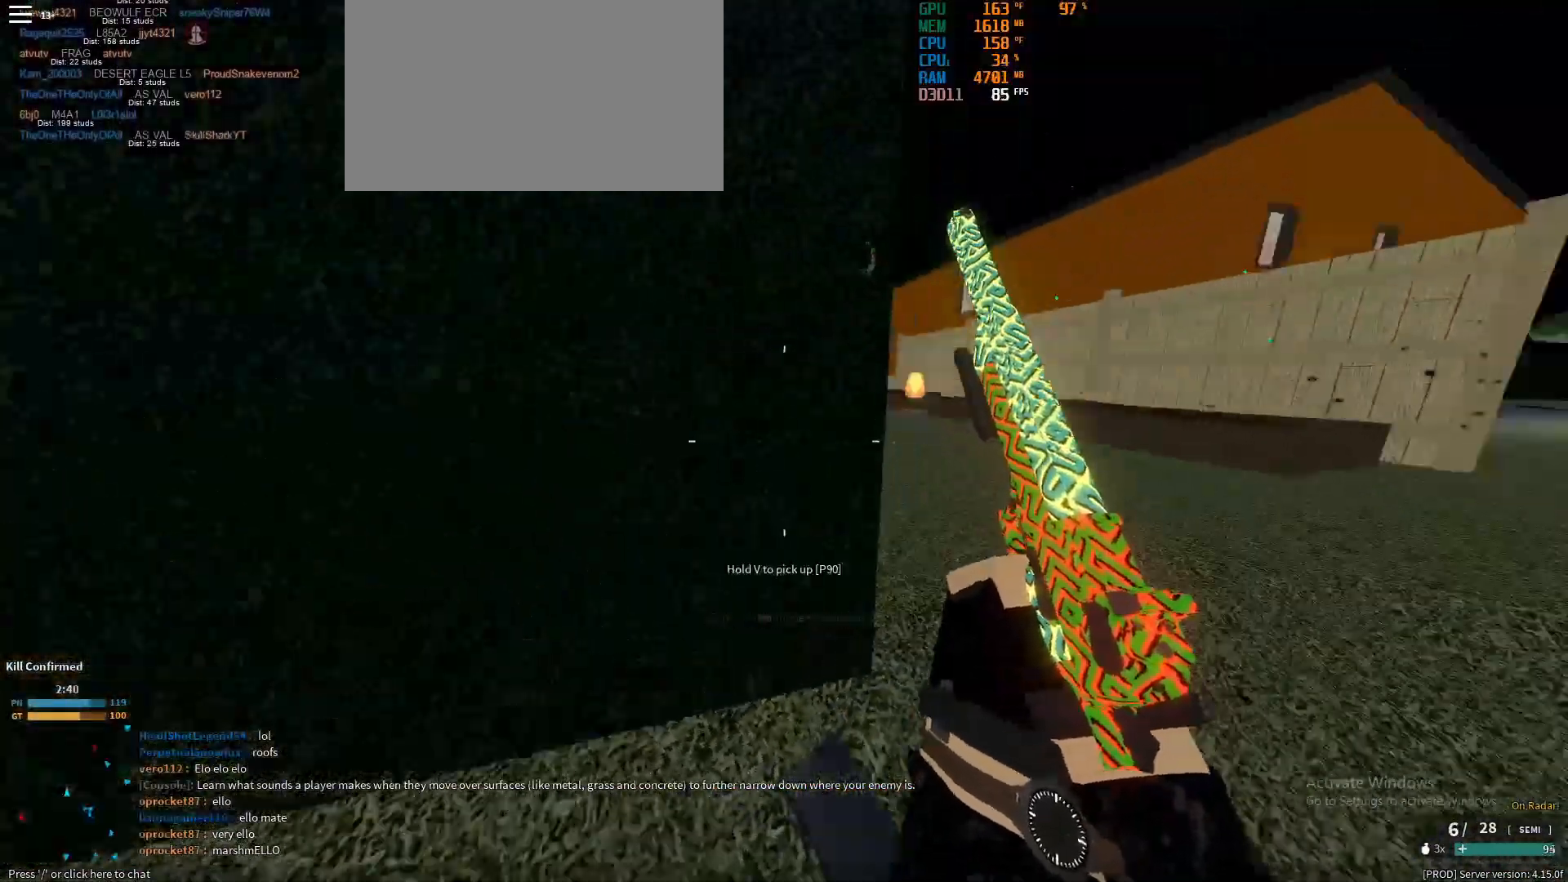
{"keys": ["d", "shift", "w"], "mouse": [], "events": [[217, "a", "up"], [217, "d", "down"], [450, "w", "down"]]}
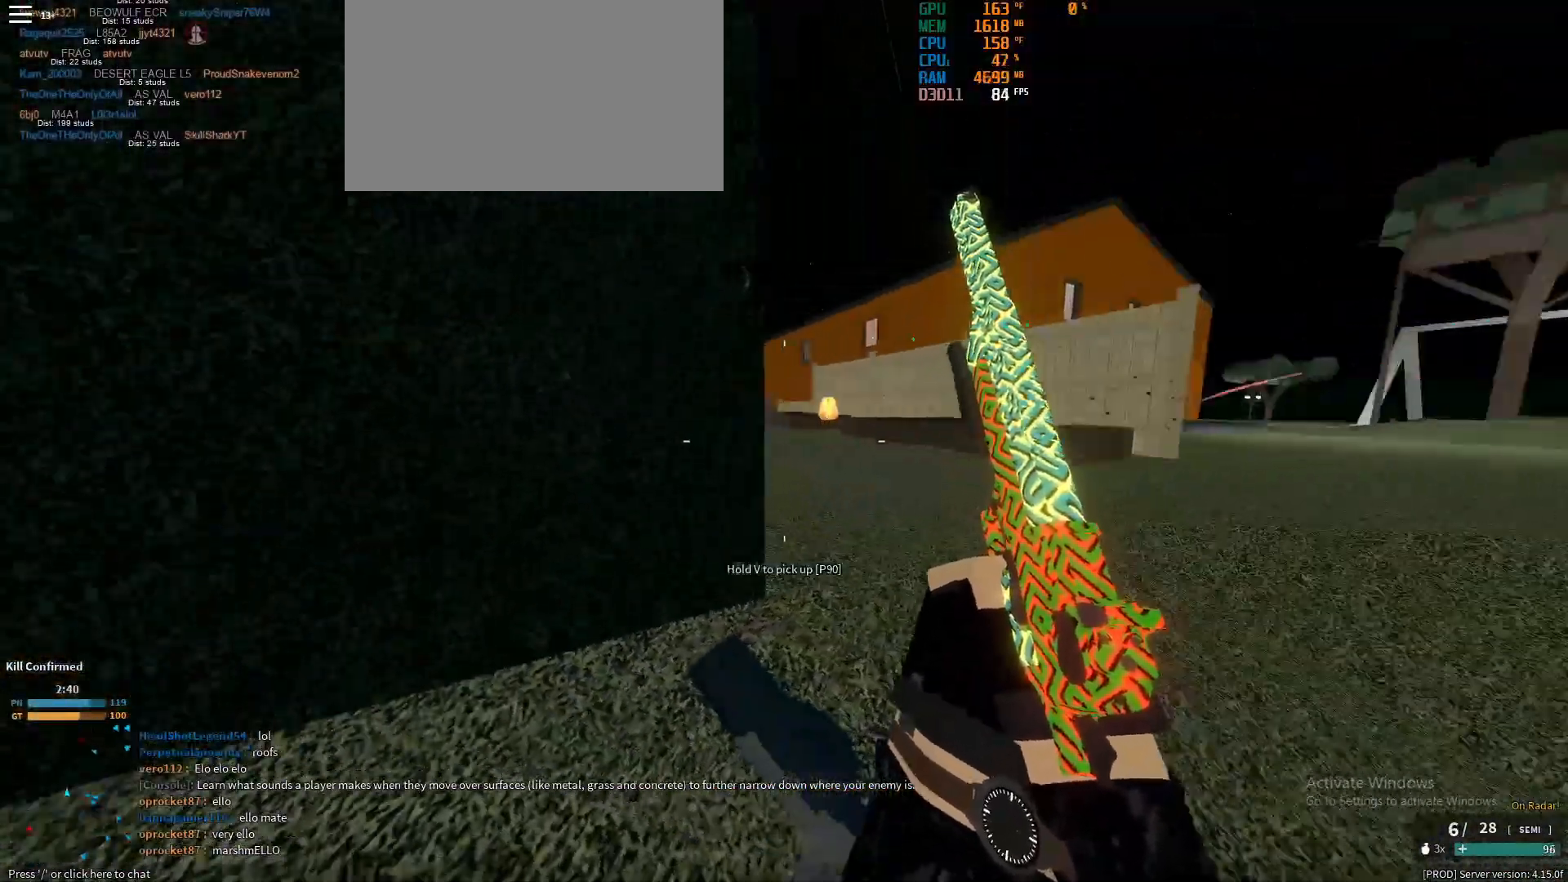
{"keys": ["d", "shift", "w"], "mouse": [], "events": [[100, "space", "down"], [233, "space", "up"]]}
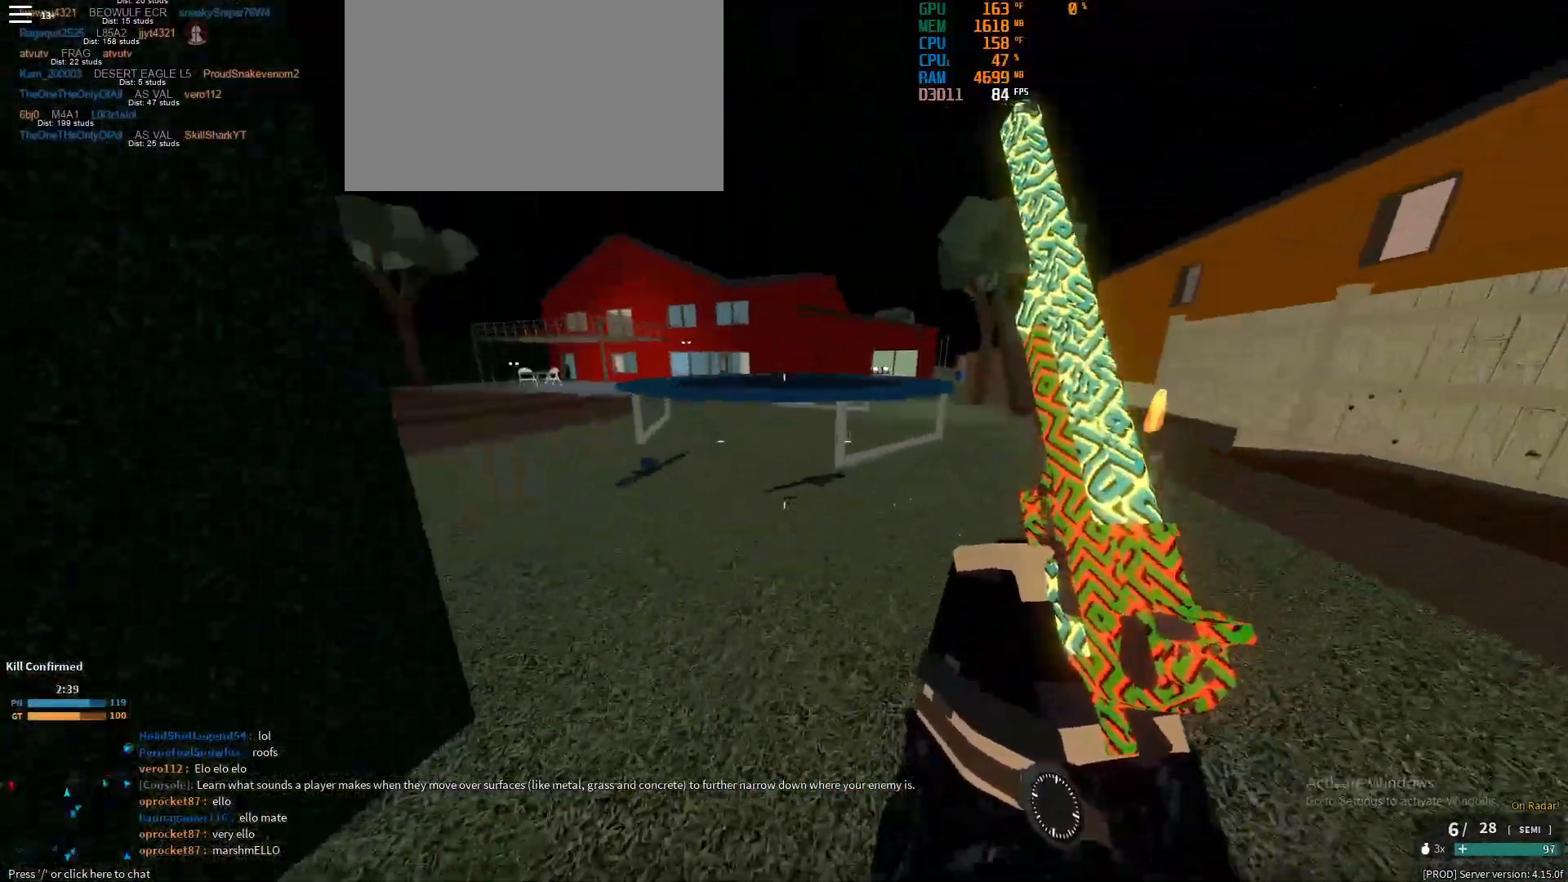
{"keys": ["d", "shift"], "mouse": [], "events": [[250, "a", "down"], [250, "d", "up"], [250, "w", "up"], [450, "d", "down"], [483, "a", "up"]]}
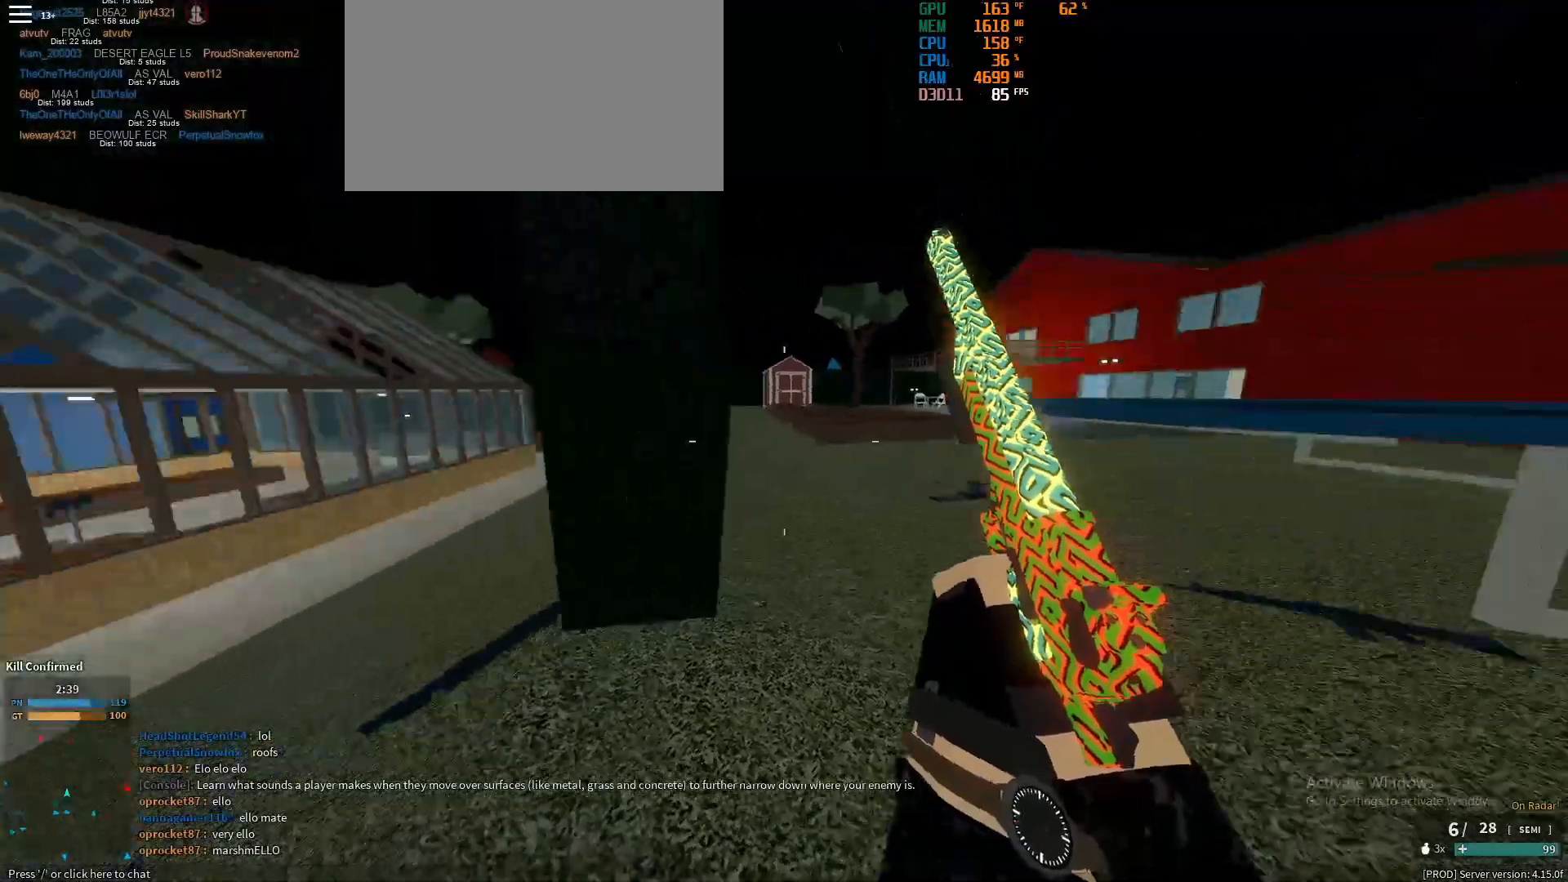
{"keys": ["shift", "w"], "mouse": [], "events": [[83, "a", "down"], [83, "d", "up"], [183, "a", "up"], [183, "d", "down"], [267, "a", "down"], [267, "d", "up"], [317, "w", "down"], [417, "a", "up"]]}
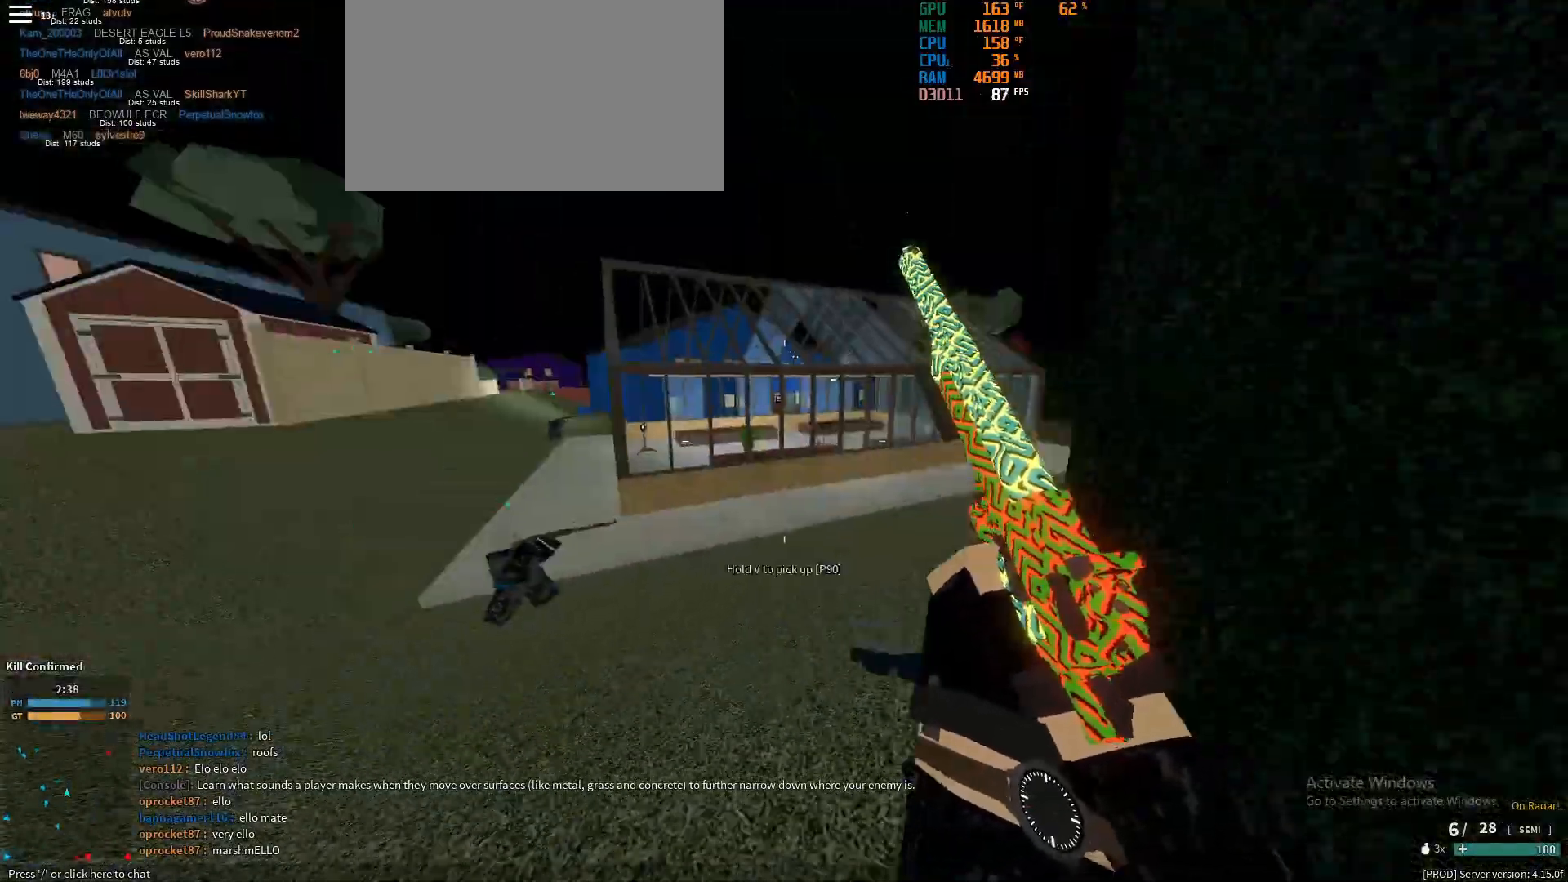
{"keys": ["shift", "w"], "mouse": [], "events": [[100, "ctrl", "down"], [150, "shift", "up"], [233, "ctrl", "up"], [383, "shift", "down"]]}
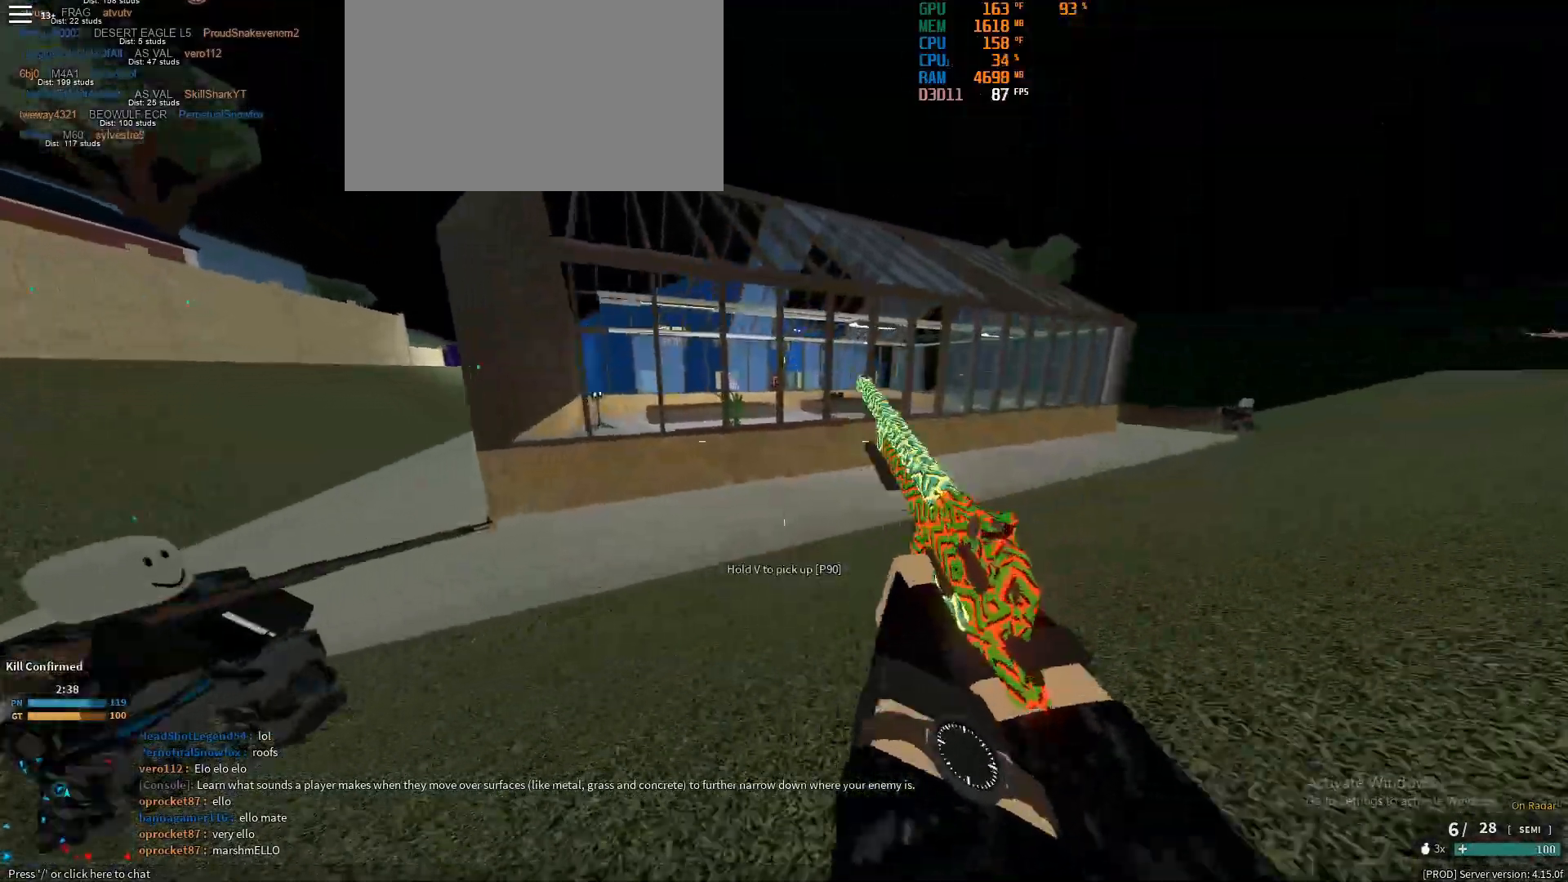
{"keys": ["a"], "mouse": [], "events": [[17, "d", "down"], [167, "d", "up"], [200, "a", "down"], [200, "space", "down"], [300, "space", "up"], [400, "w", "up"], [483, "shift", "up"]]}
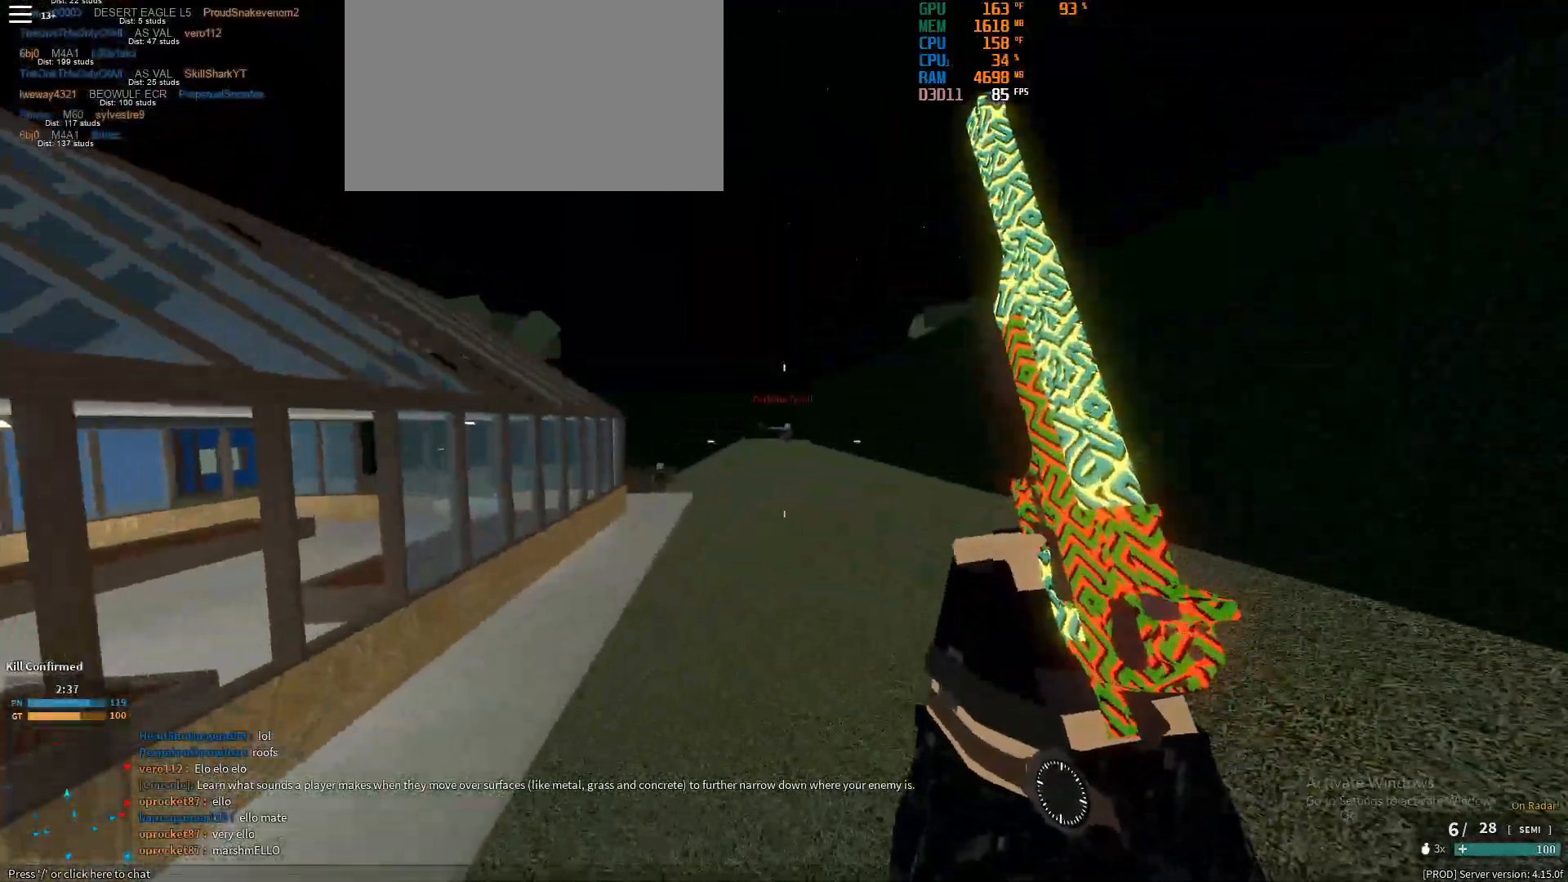
{"keys": ["w"], "mouse": [], "events": [[33, "mouse_right", "down"], [417, "mouse_left", "down"], [450, "mouse_left", "up"], [450, "w", "down"], [500, "a", "up"], [500, "mouse_right", "up"]]}
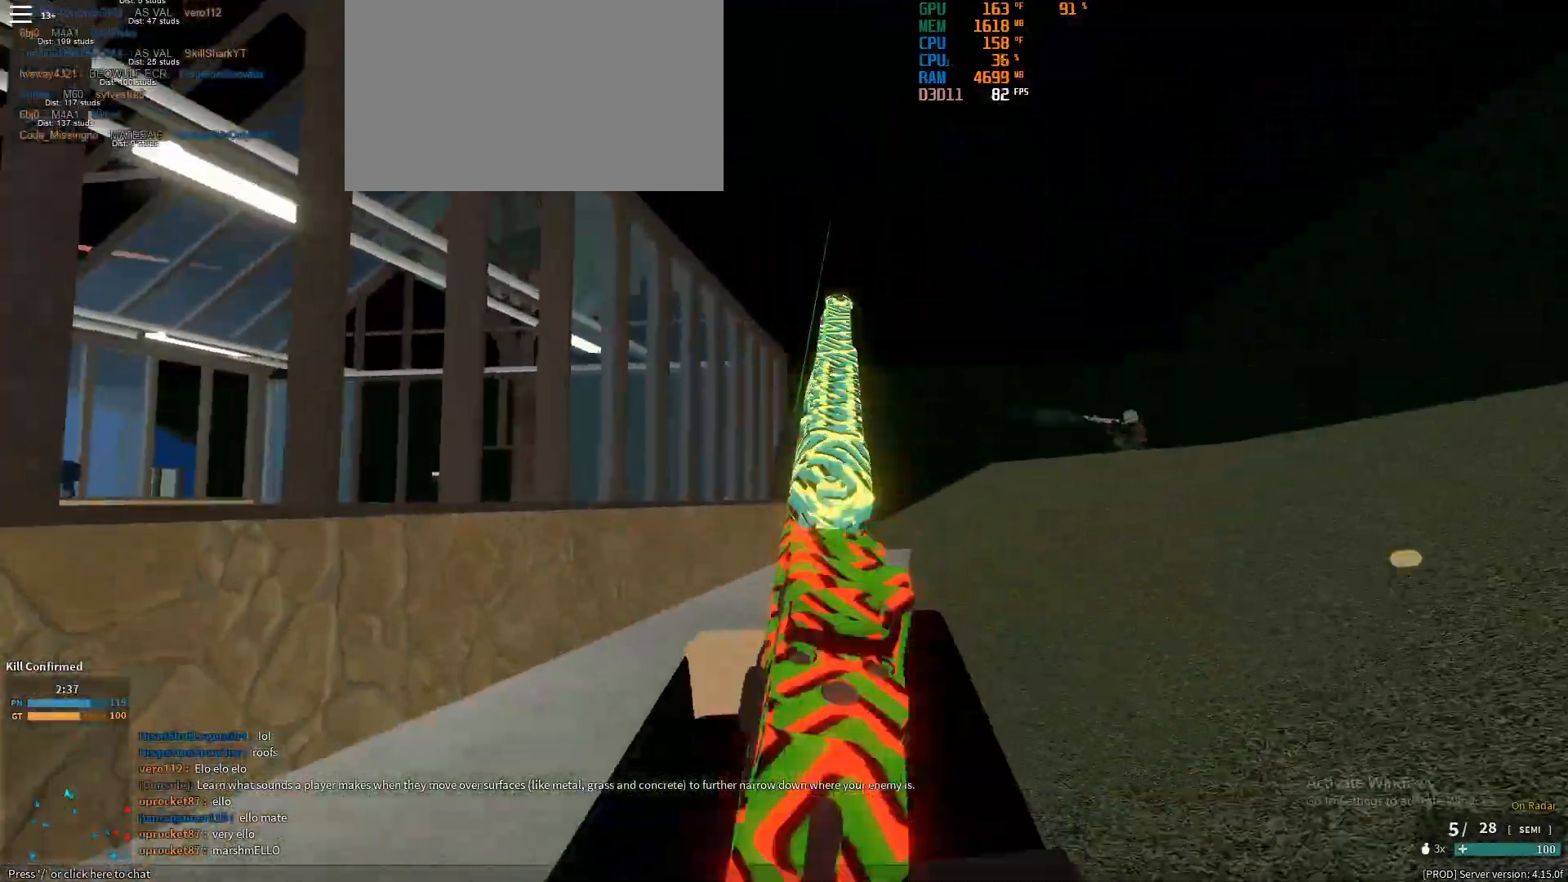
{"keys": ["w"], "mouse": ["right"], "events": [[50, "shift", "down"], [50, "space", "down"], [150, "space", "up"], [467, "mouse_right", "down"], [467, "shift", "up"]]}
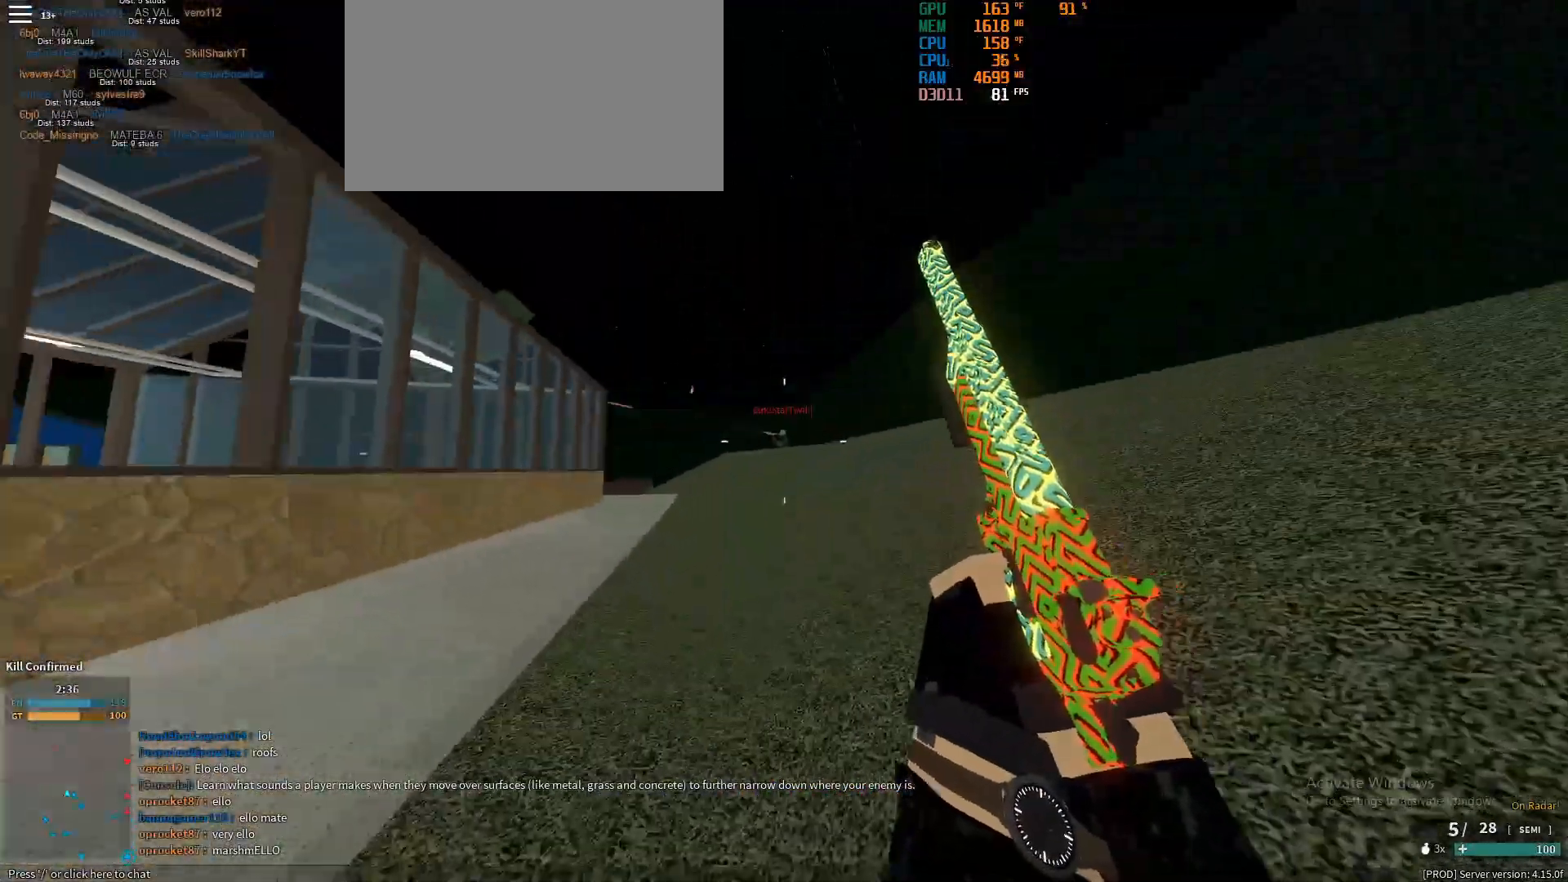
{"keys": ["w"], "mouse": ["left", "right"], "events": [[483, "mouse_left", "down"]]}
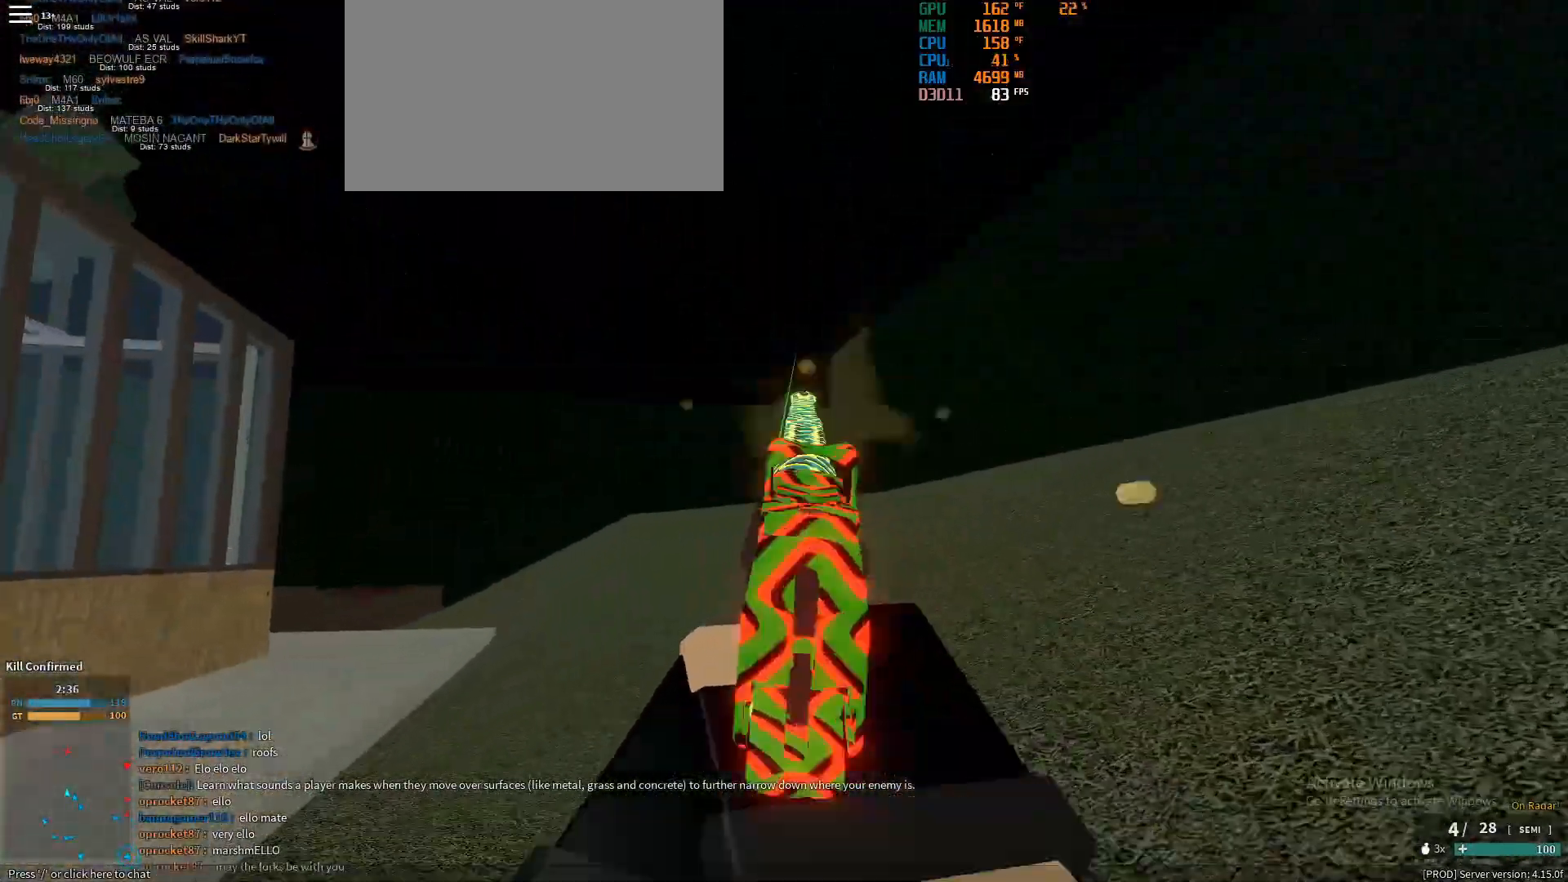
{"keys": ["shift", "w"], "mouse": [], "events": [[33, "mouse_left", "up"], [317, "mouse_right", "up"], [367, "shift", "down"]]}
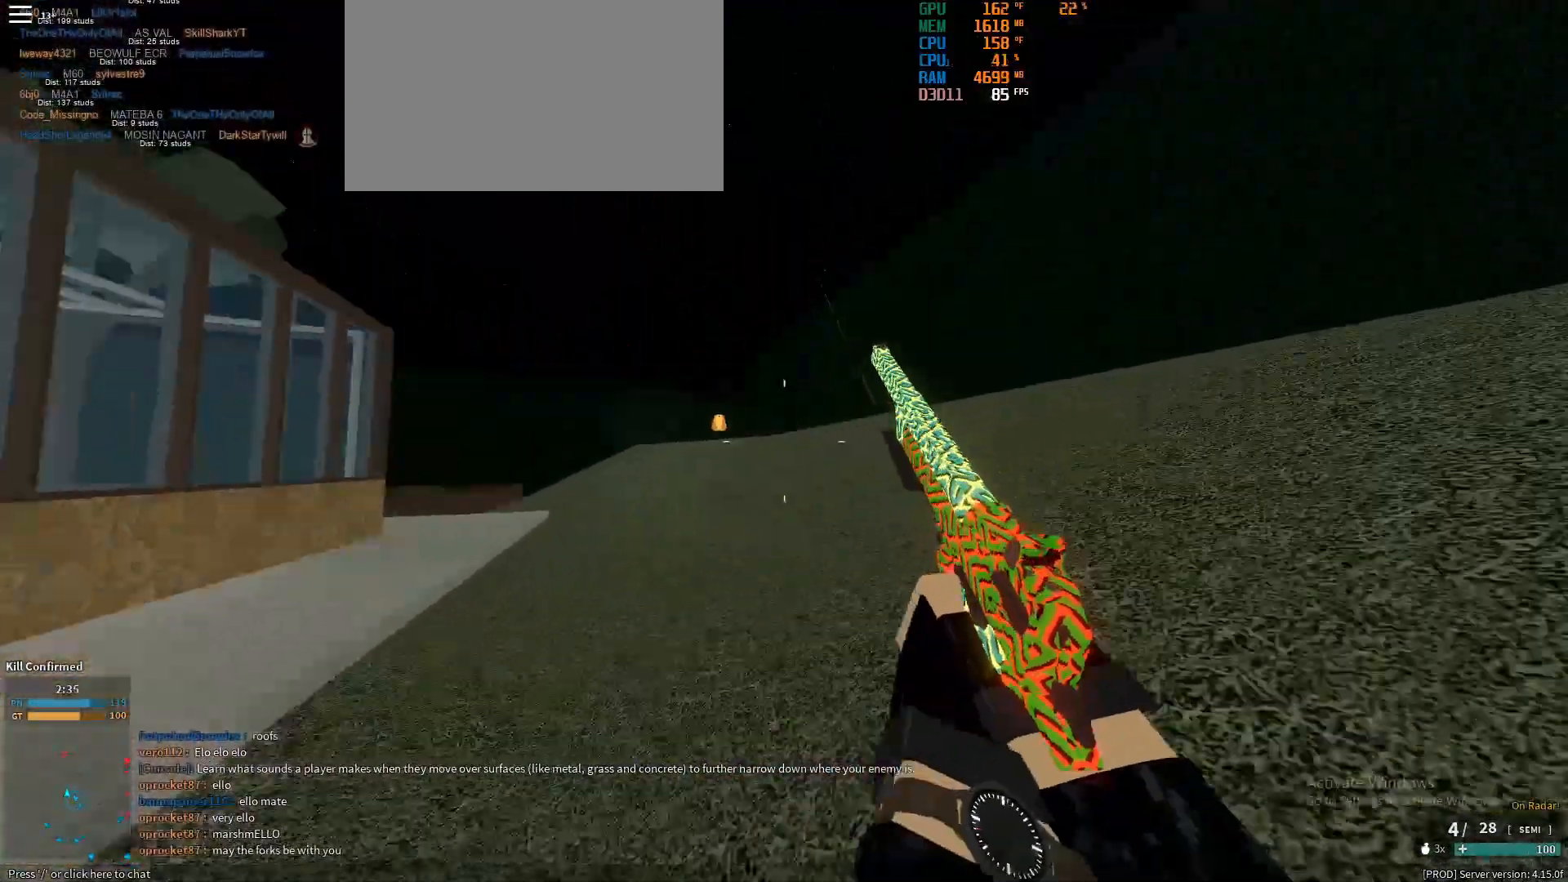
{"keys": ["w"], "mouse": [], "events": [[233, "ctrl", "down"], [233, "shift", "up"], [383, "ctrl", "up"]]}
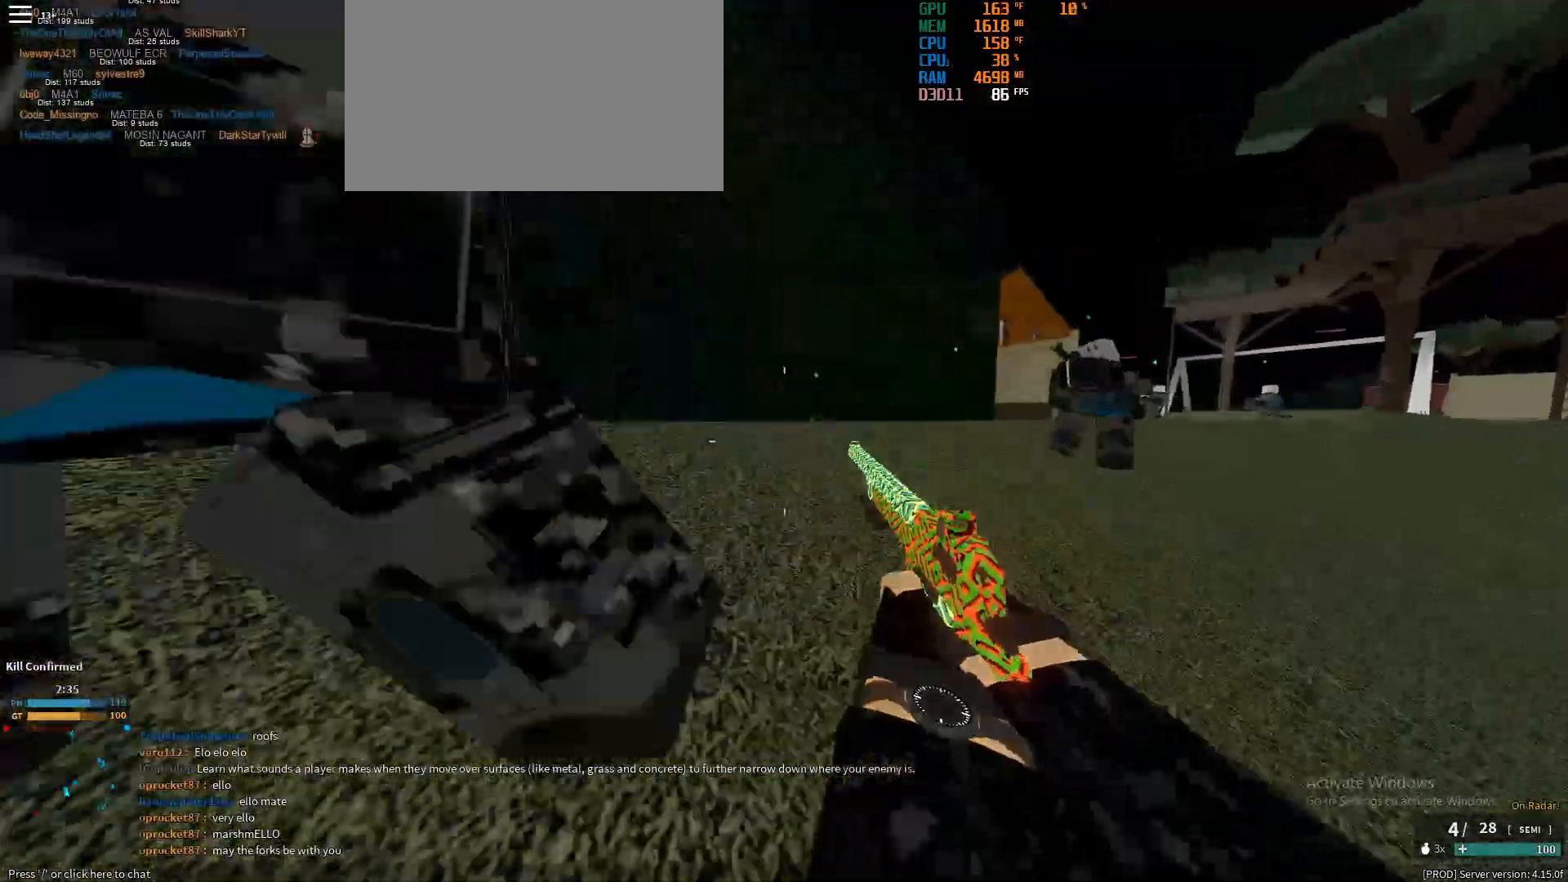
{"keys": ["shift", "w"], "mouse": [], "events": [[17, "shift", "down"], [450, "space", "down"], [483, "space", "up"]]}
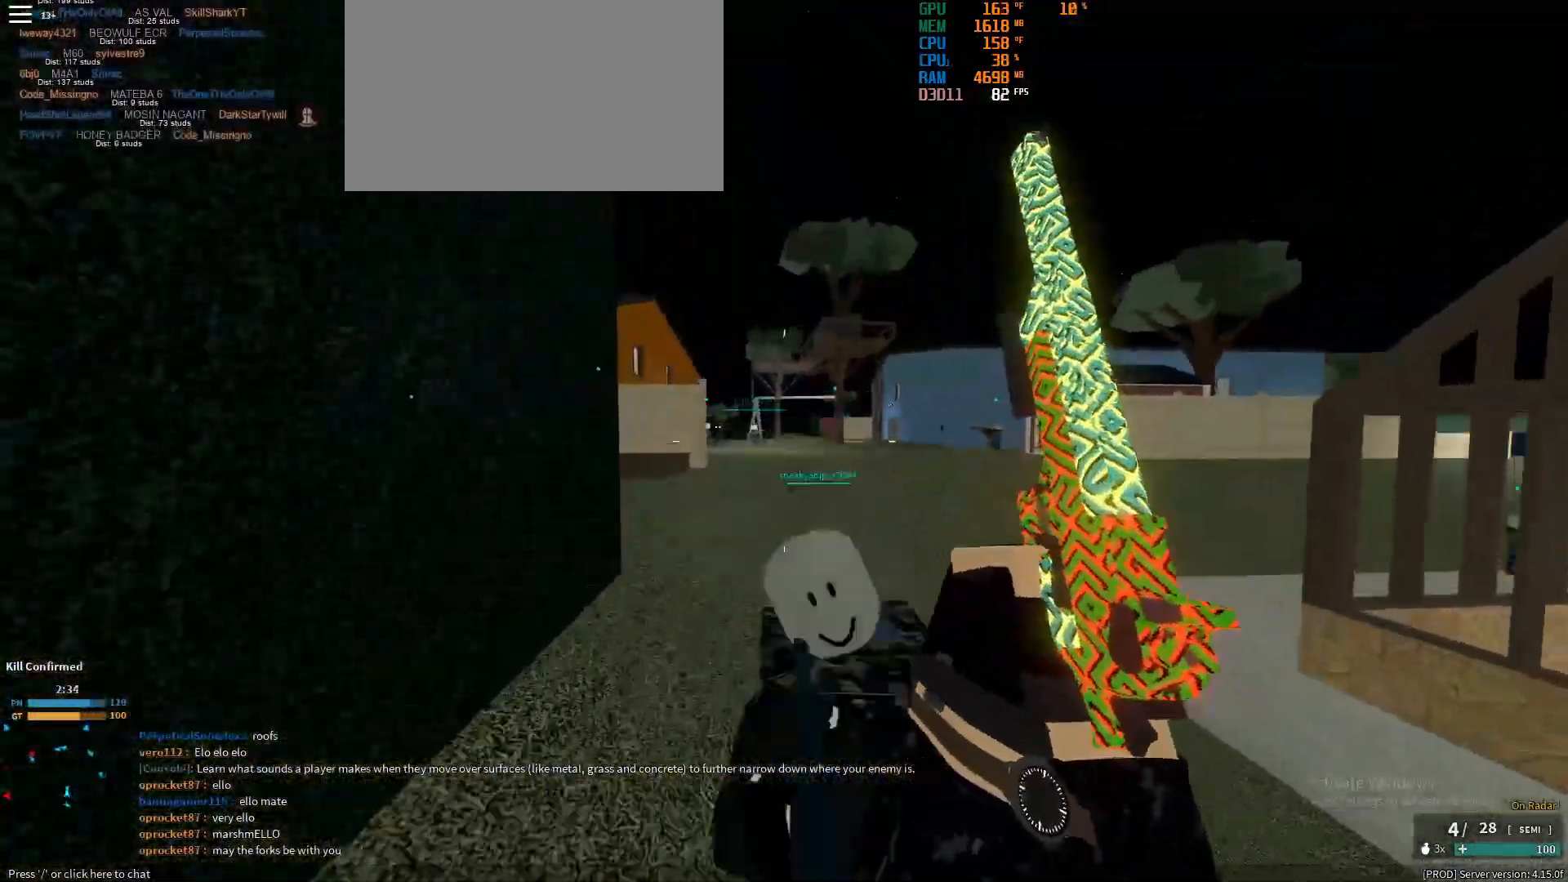
{"keys": ["d", "shift", "w"], "mouse": [], "events": [[417, "d", "down"]]}
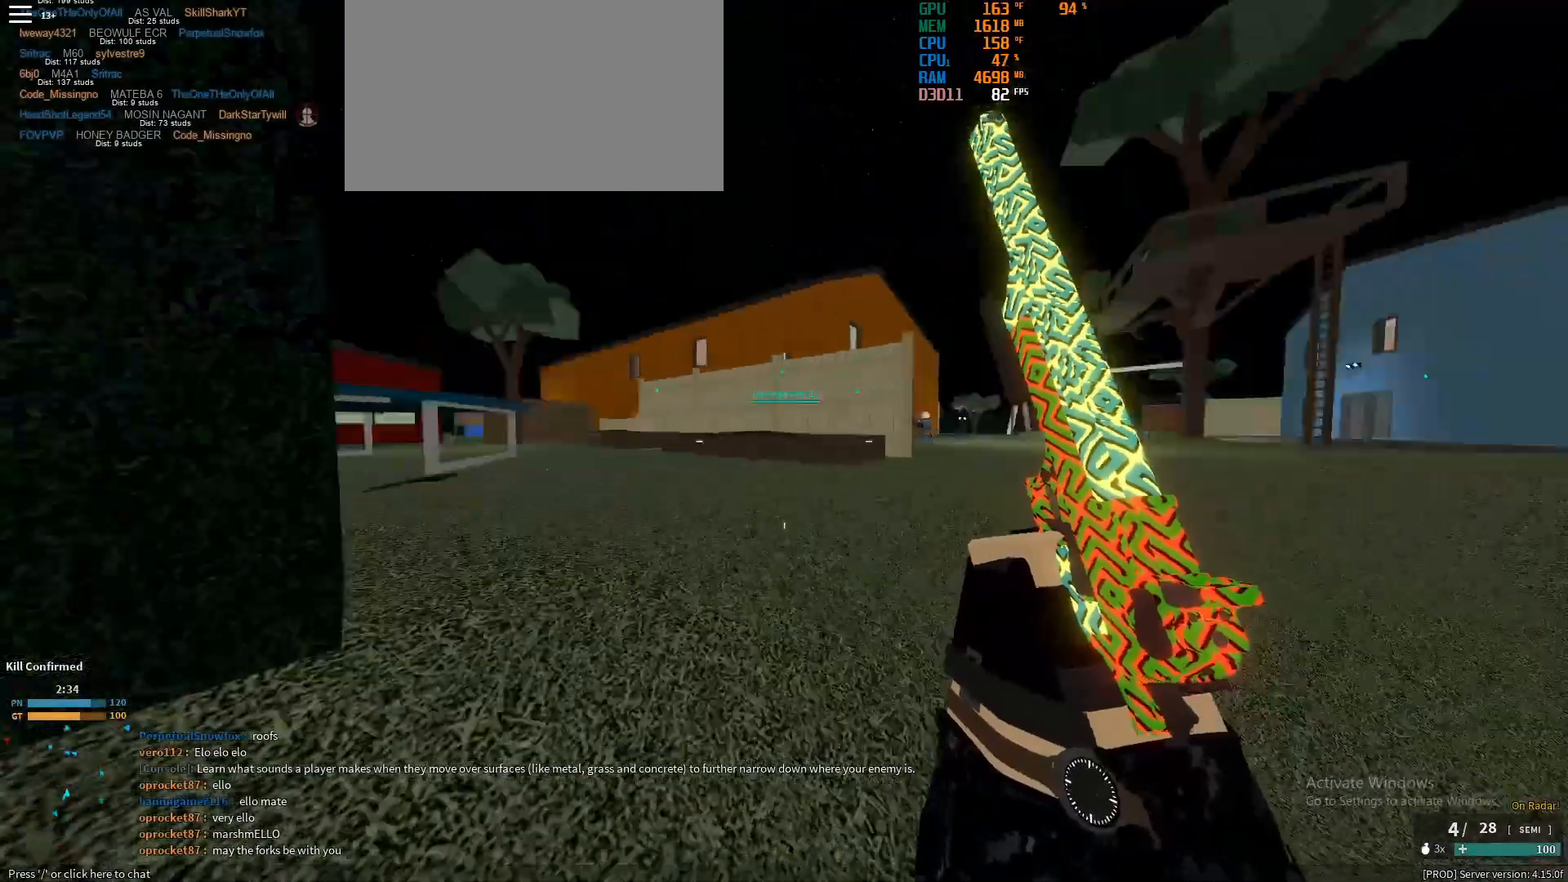
{"keys": ["shift", "w"], "mouse": [], "events": [[433, "d", "up"]]}
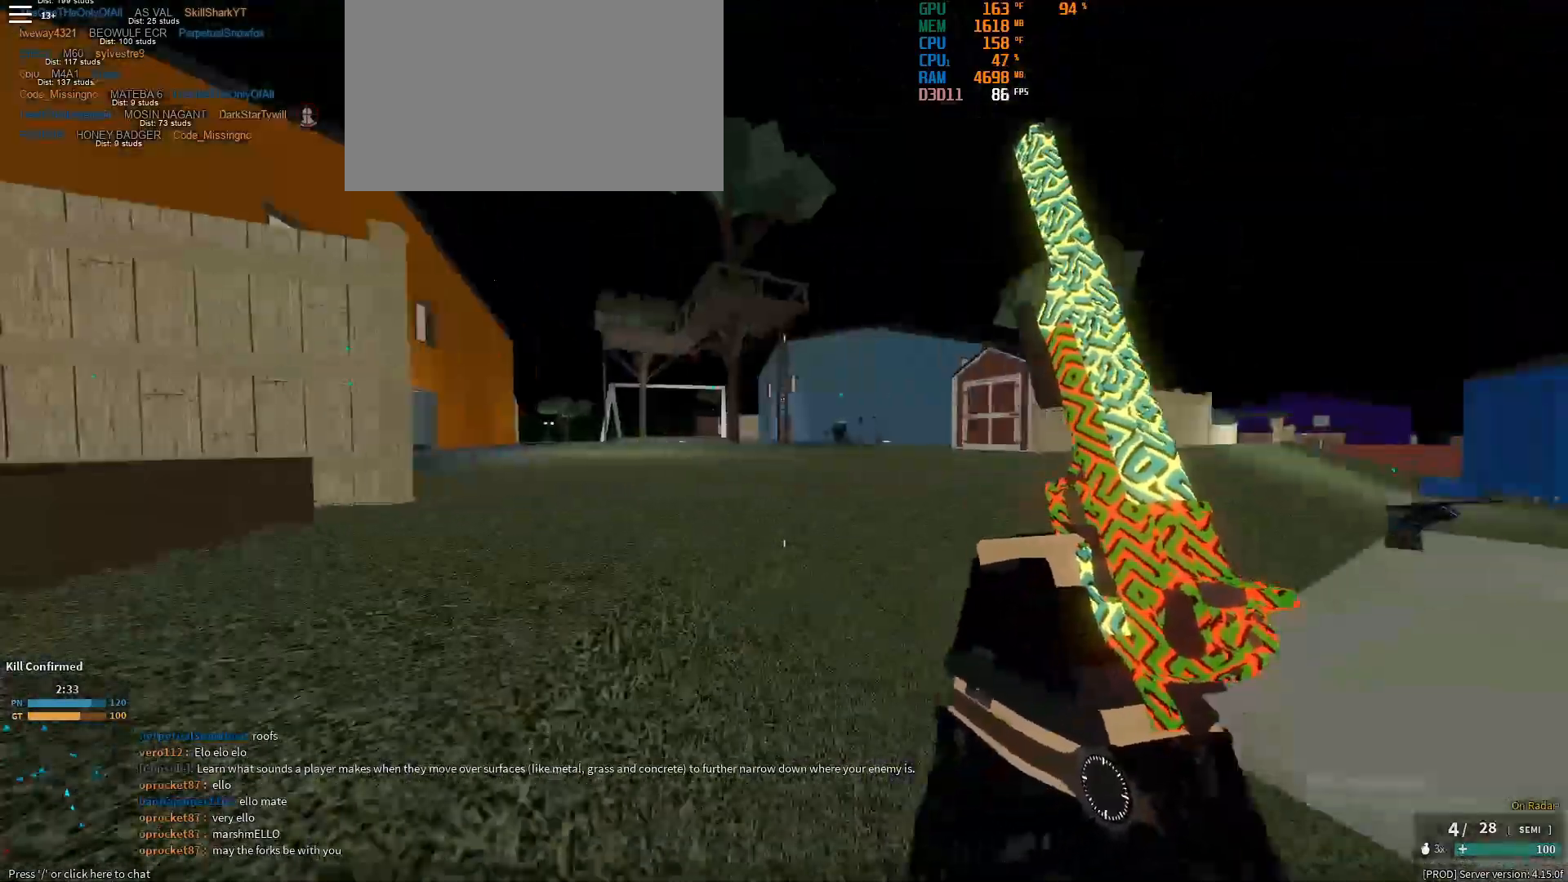
{"keys": ["d", "shift", "w"], "mouse": [], "events": [[17, "ctrl", "down"], [67, "shift", "up"], [167, "ctrl", "up"], [300, "shift", "down"], [483, "d", "down"]]}
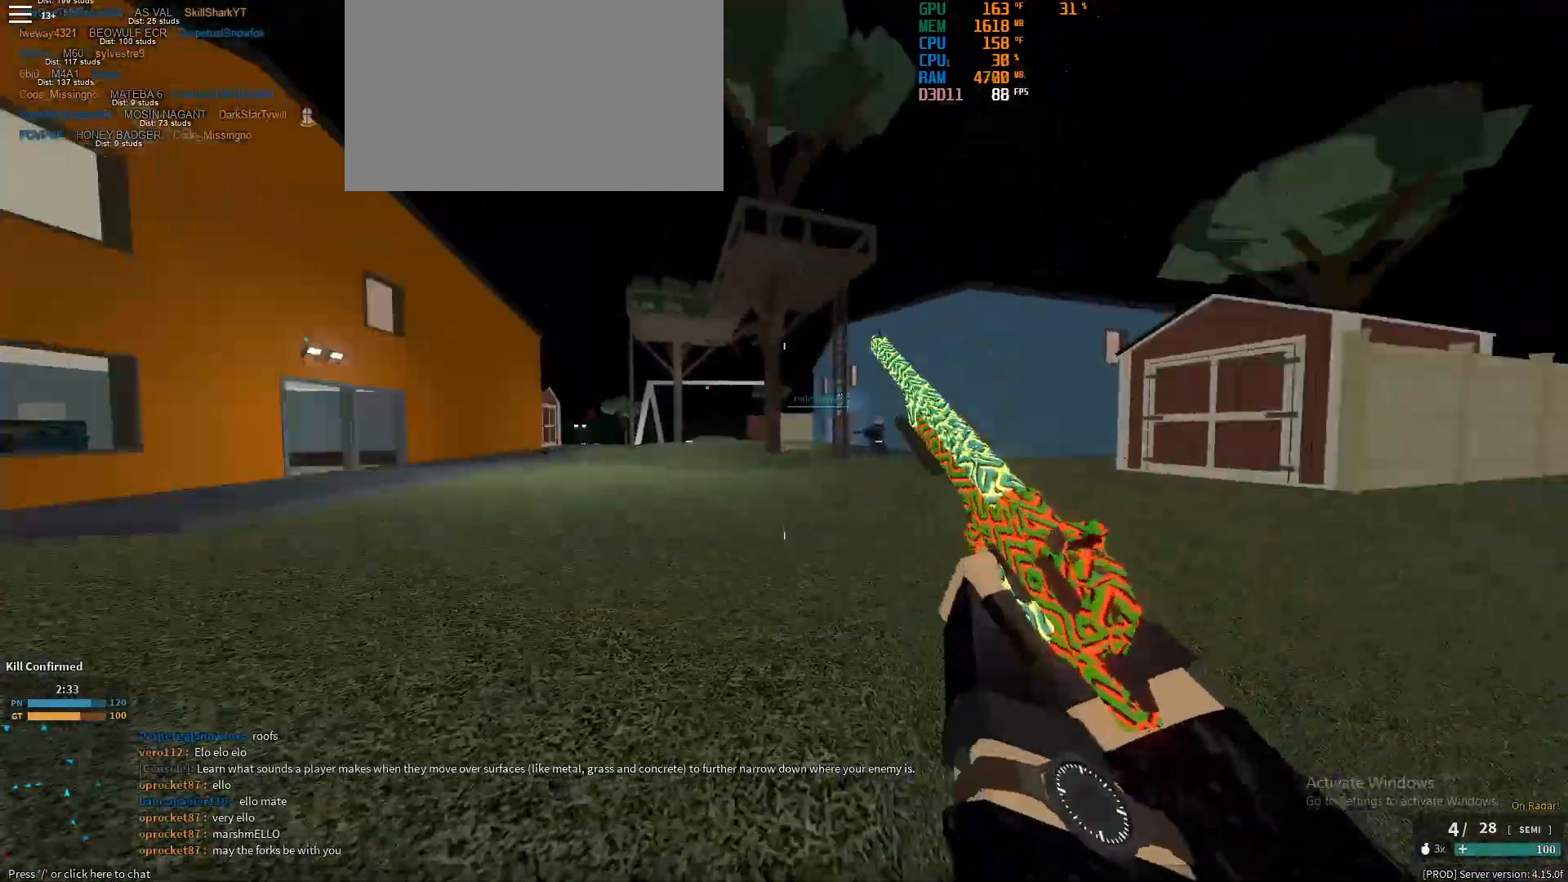
{"keys": ["a", "shift"], "mouse": [], "events": [[183, "space", "down"], [217, "space", "up"], [267, "d", "up"], [367, "a", "down"], [417, "w", "up"]]}
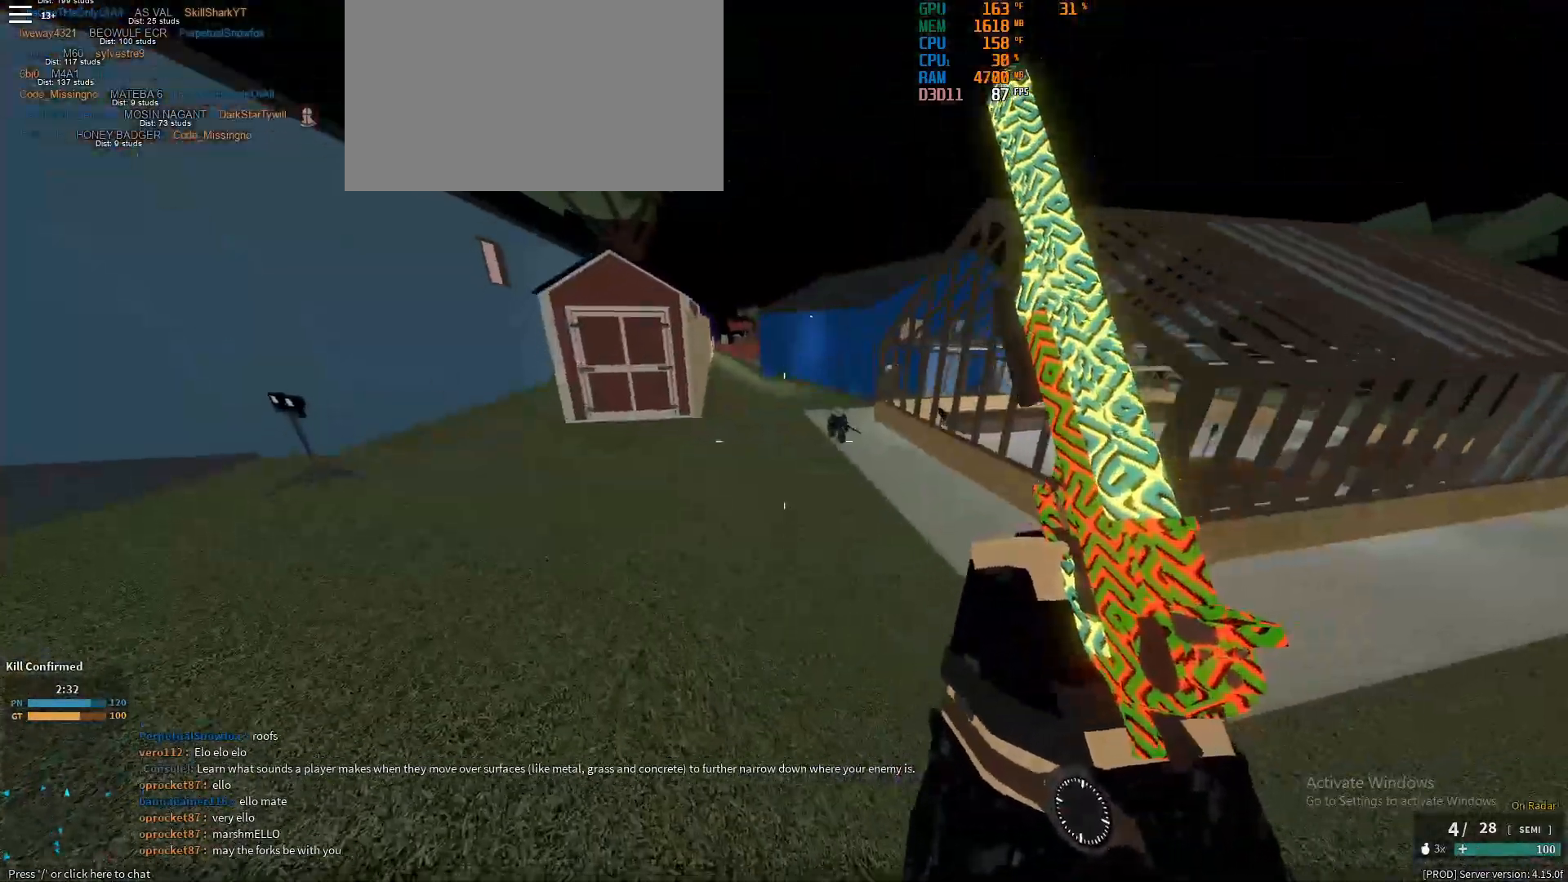
{"keys": ["shift", "w"], "mouse": [], "events": [[150, "w", "down"], [467, "a", "up"]]}
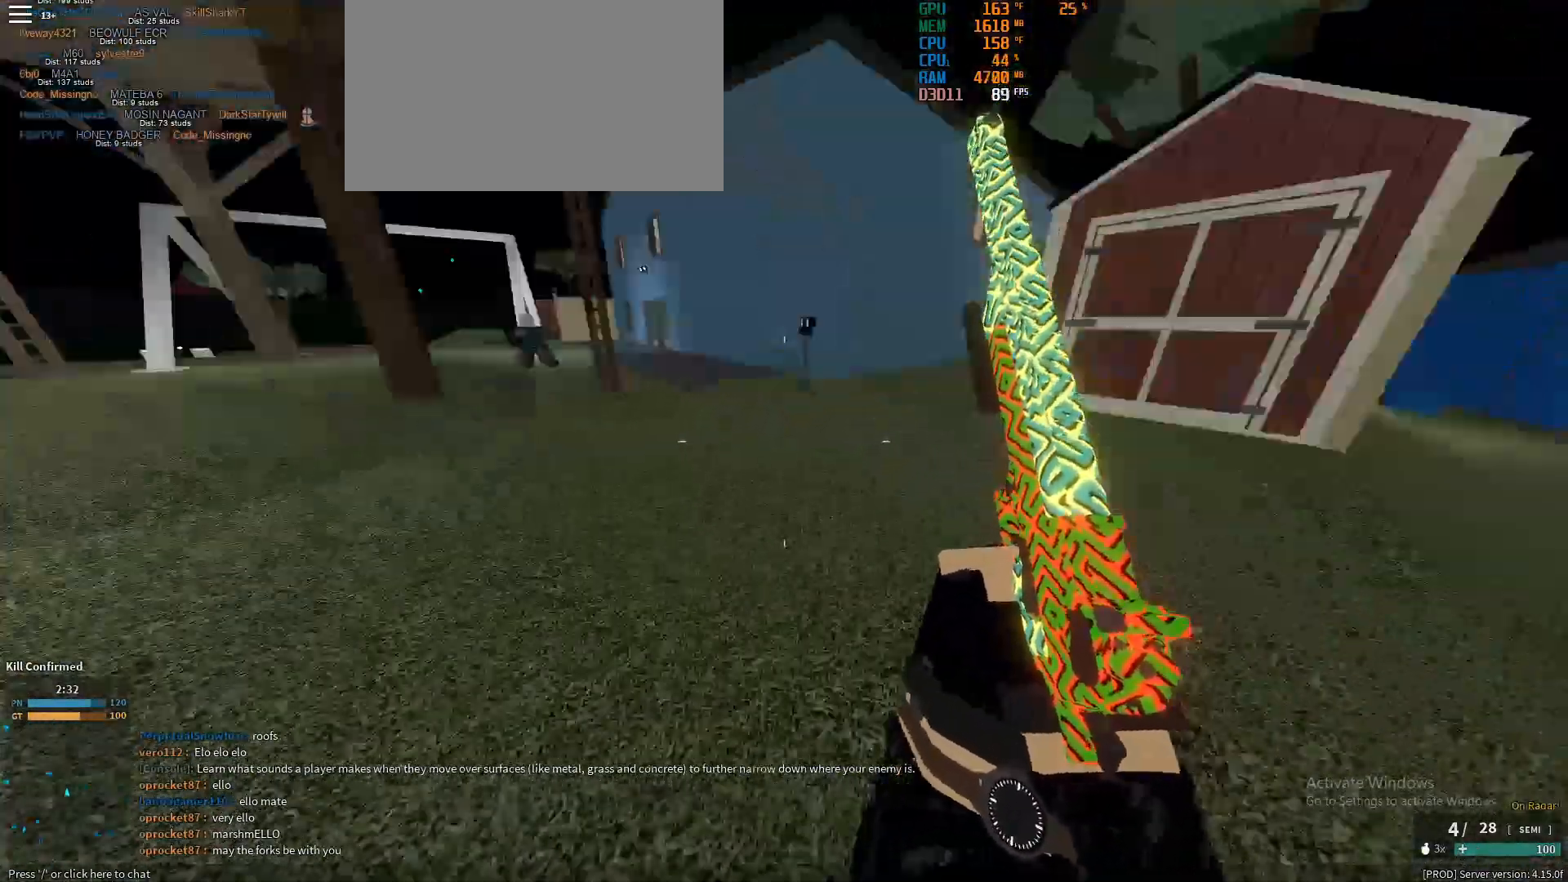
{"keys": ["shift", "w"], "mouse": [], "events": [[117, "ctrl", "down"], [117, "shift", "up"], [217, "ctrl", "up"], [217, "shift", "down"], [217, "space", "down"], [267, "space", "up"]]}
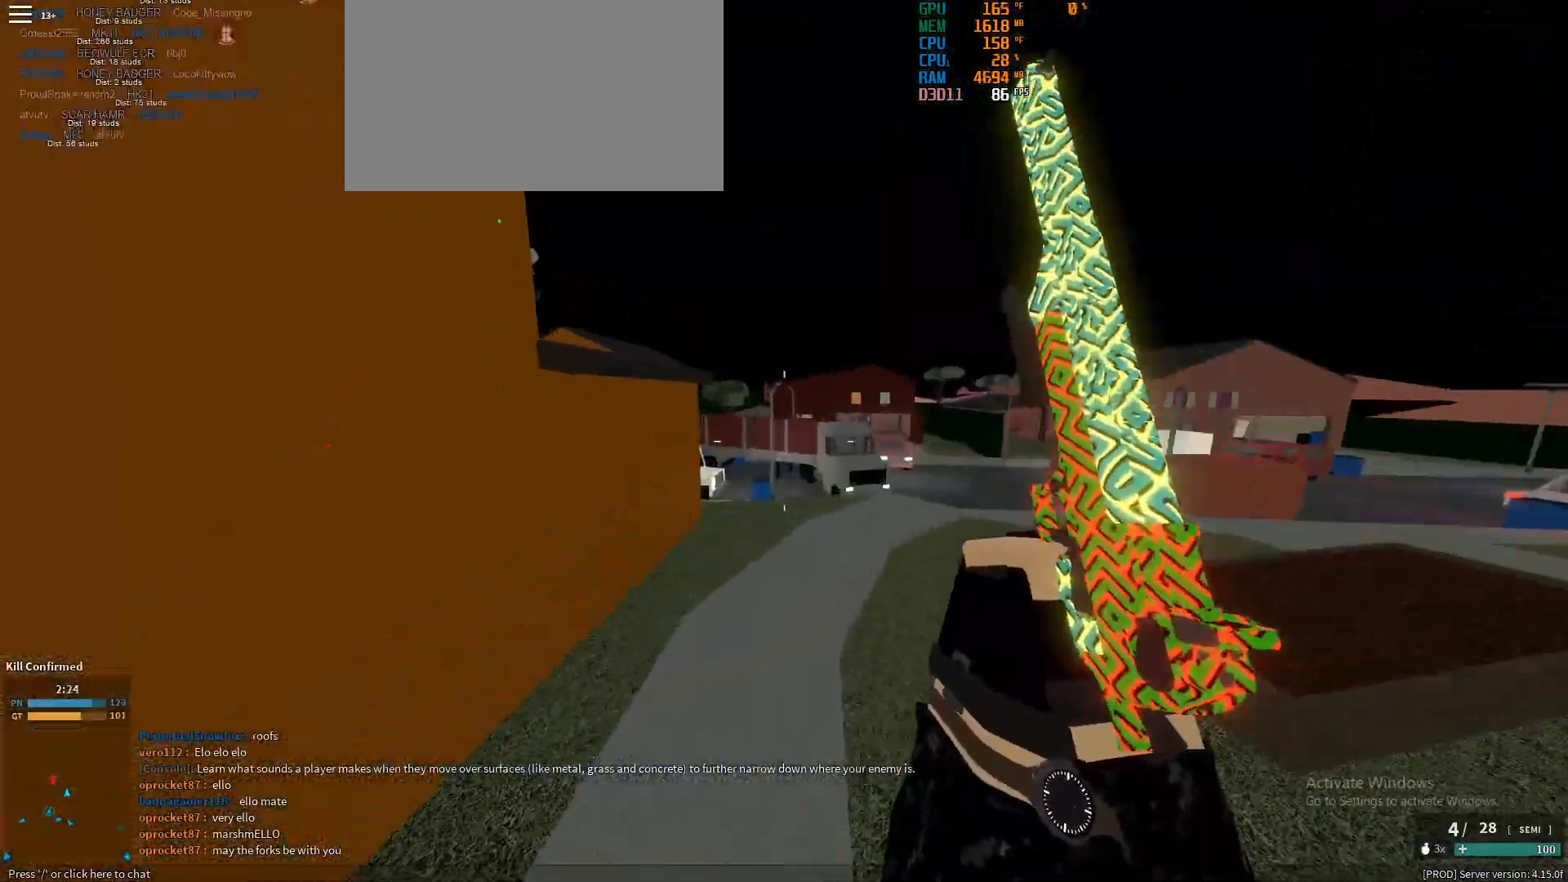
{"keys": ["d", "w"], "mouse": [], "events": [[50, "d", "down"], [283, "ctrl", "down"], [283, "shift", "up"], [417, "ctrl", "up"]]}
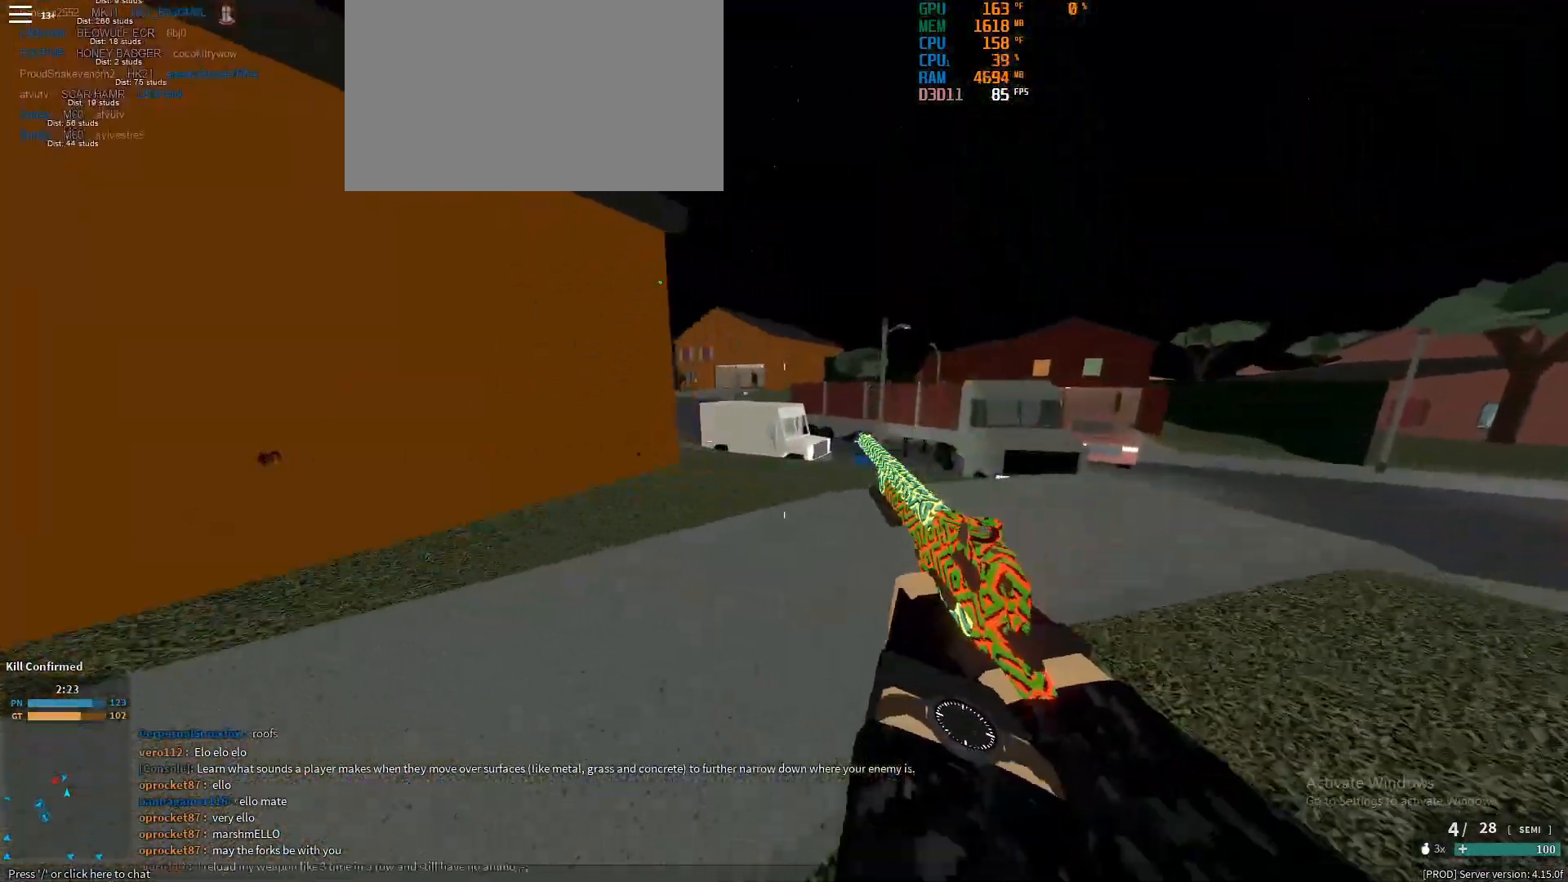
{"keys": ["shift", "w"], "mouse": [], "events": [[67, "shift", "down"], [400, "d", "up"]]}
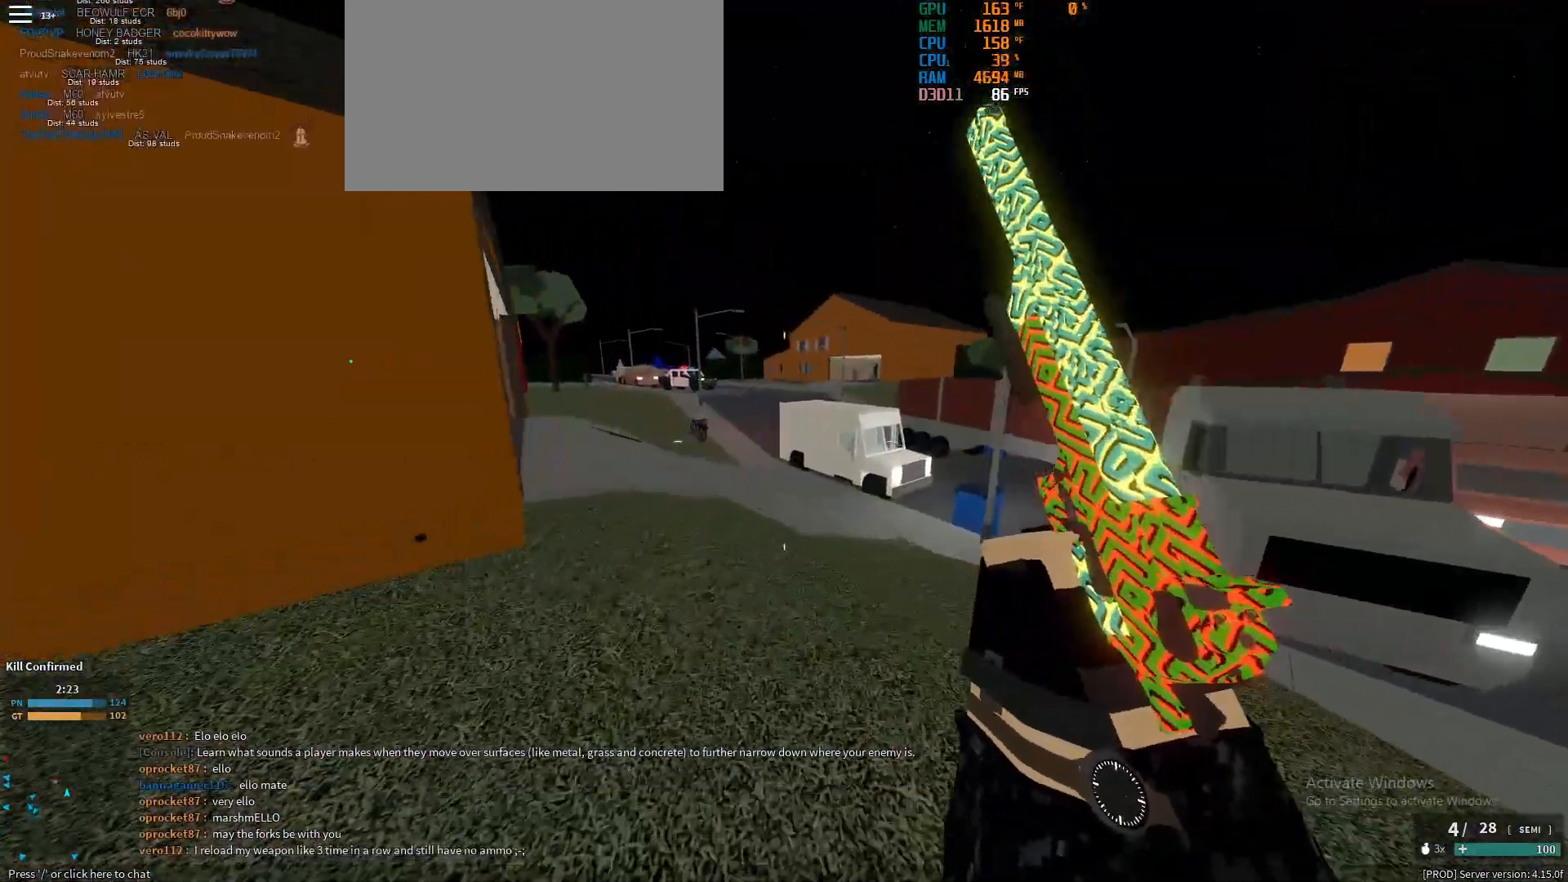
{"keys": ["a", "w"], "mouse": ["right"], "events": [[317, "mouse_right", "down"], [317, "shift", "up"], [500, "a", "down"]]}
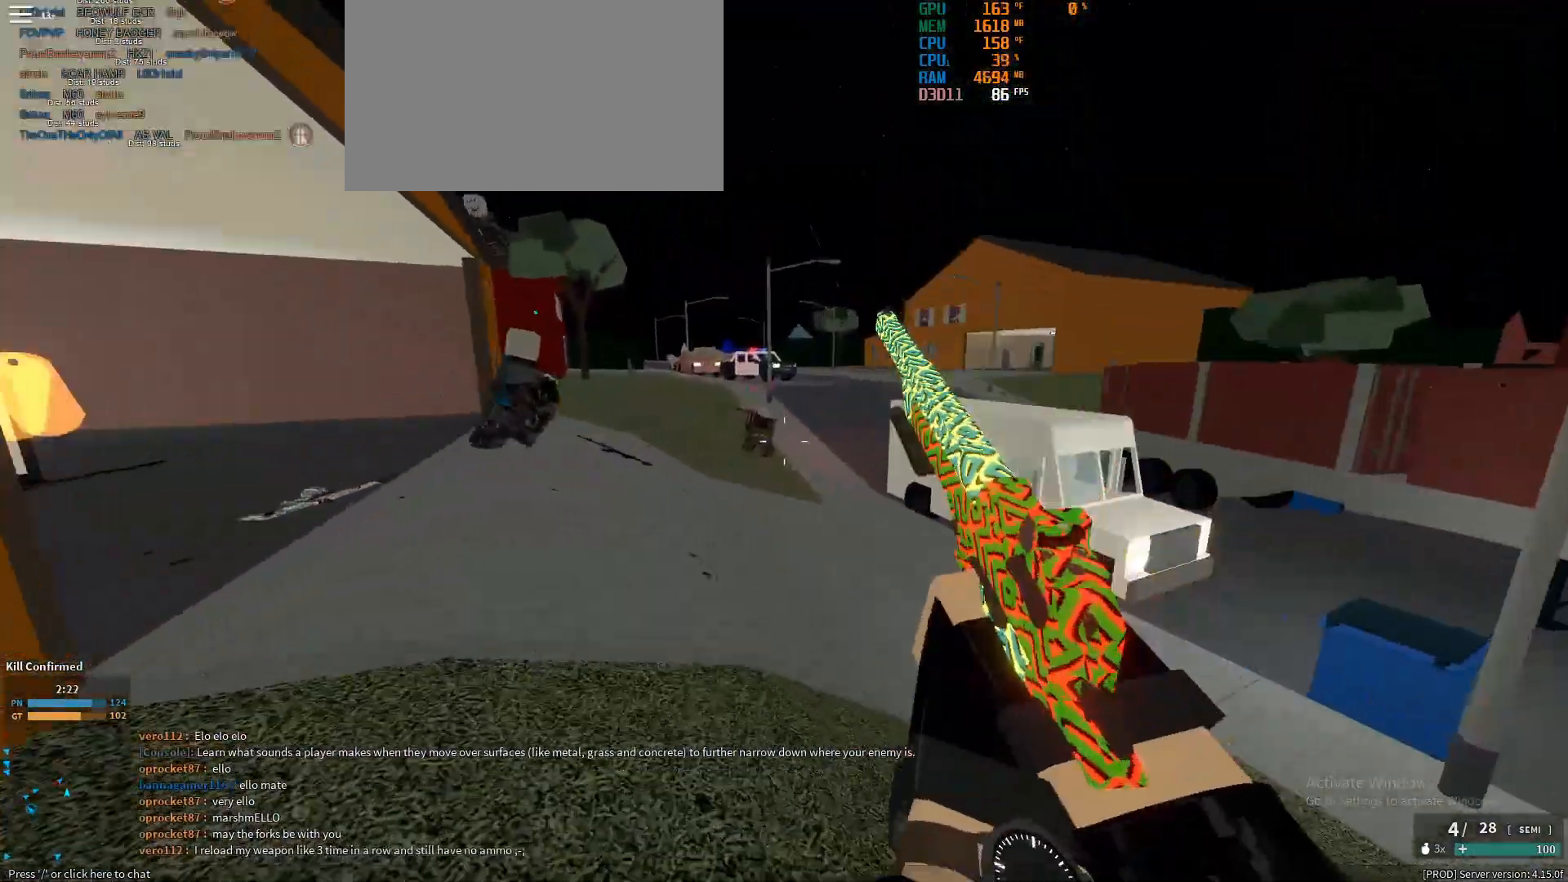
{"keys": ["d"], "mouse": ["right"], "events": [[100, "w", "up"], [233, "mouse_left", "down"], [283, "a", "up"], [283, "d", "down"], [283, "mouse_left", "up"]]}
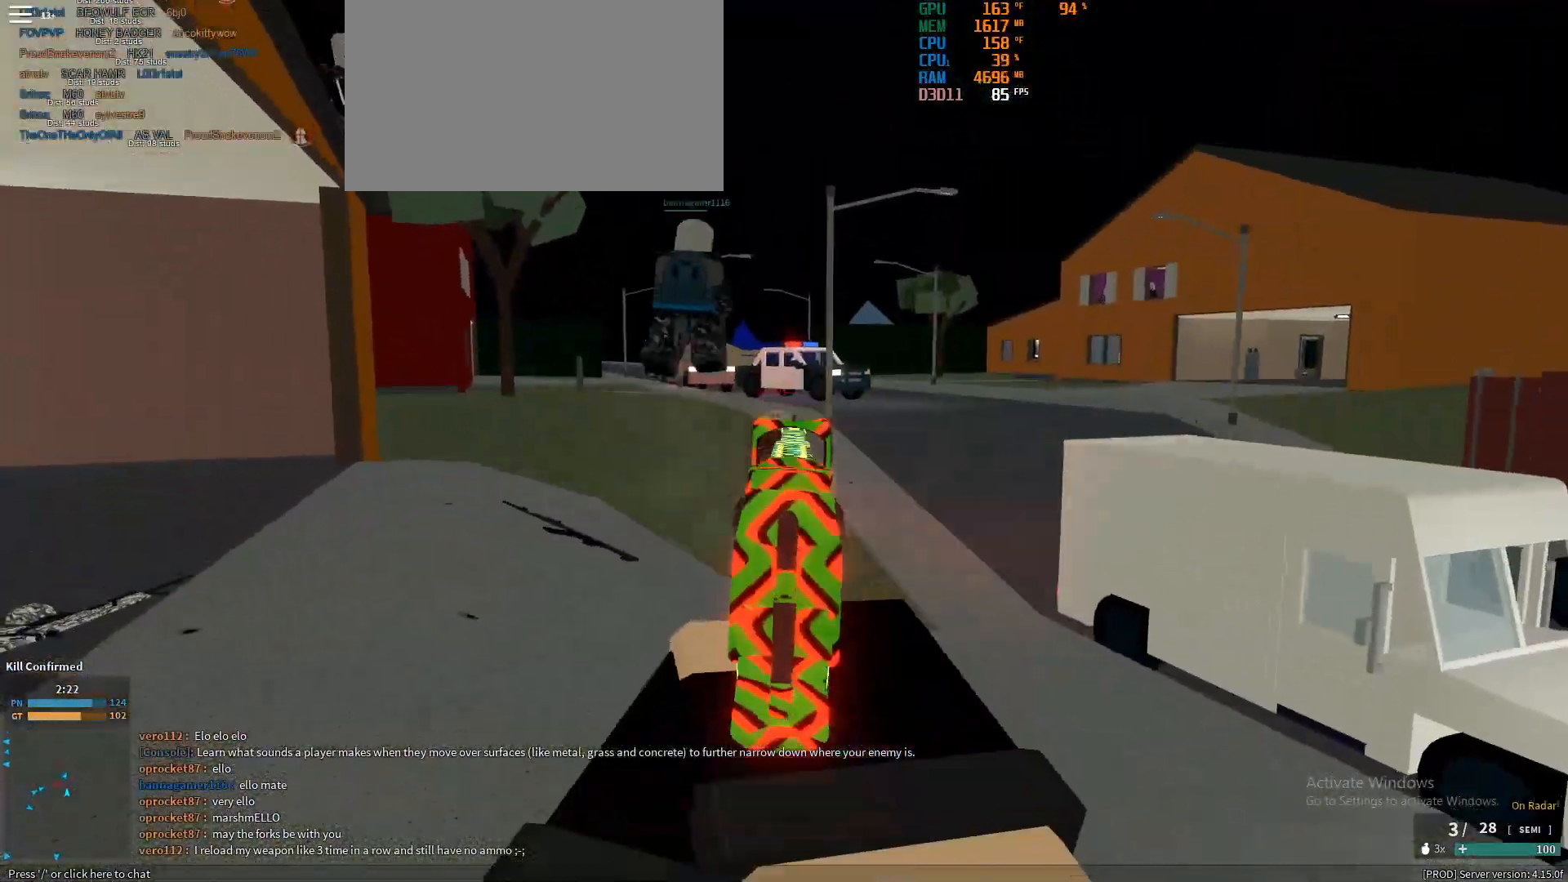
{"keys": ["d"], "mouse": [], "events": [[167, "mouse_left", "down"], [200, "mouse_left", "up"], [483, "mouse_right", "up"]]}
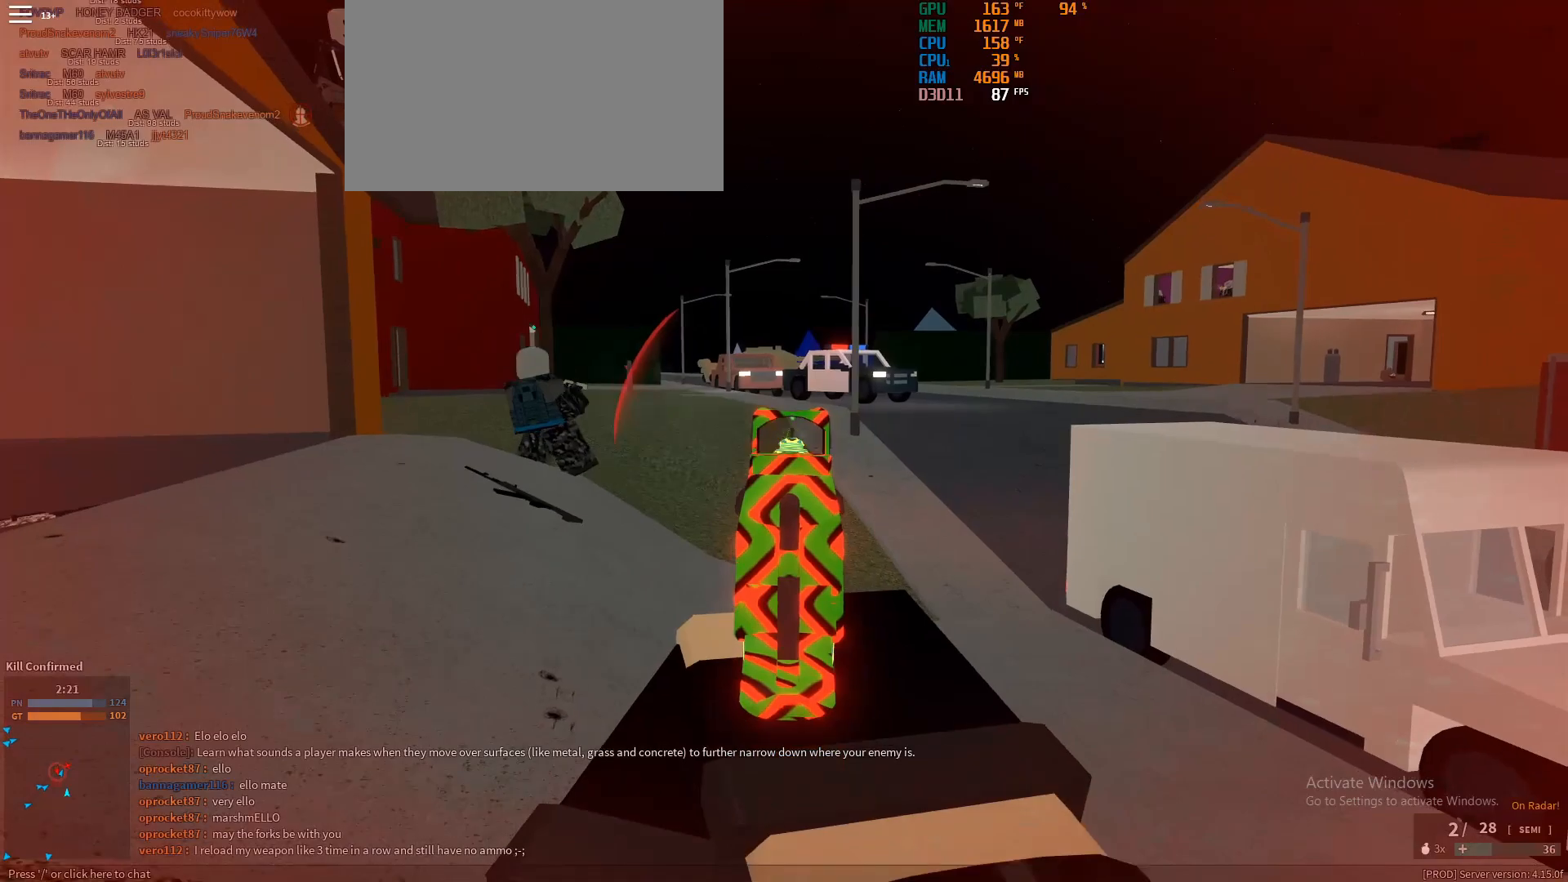
{"keys": ["ctrl", "shift", "space", "w"], "mouse": [], "events": [[83, "shift", "down"], [83, "w", "down"], [133, "d", "up"], [133, "space", "down"], [167, "space", "up"], [450, "space", "down"], [500, "ctrl", "down"]]}
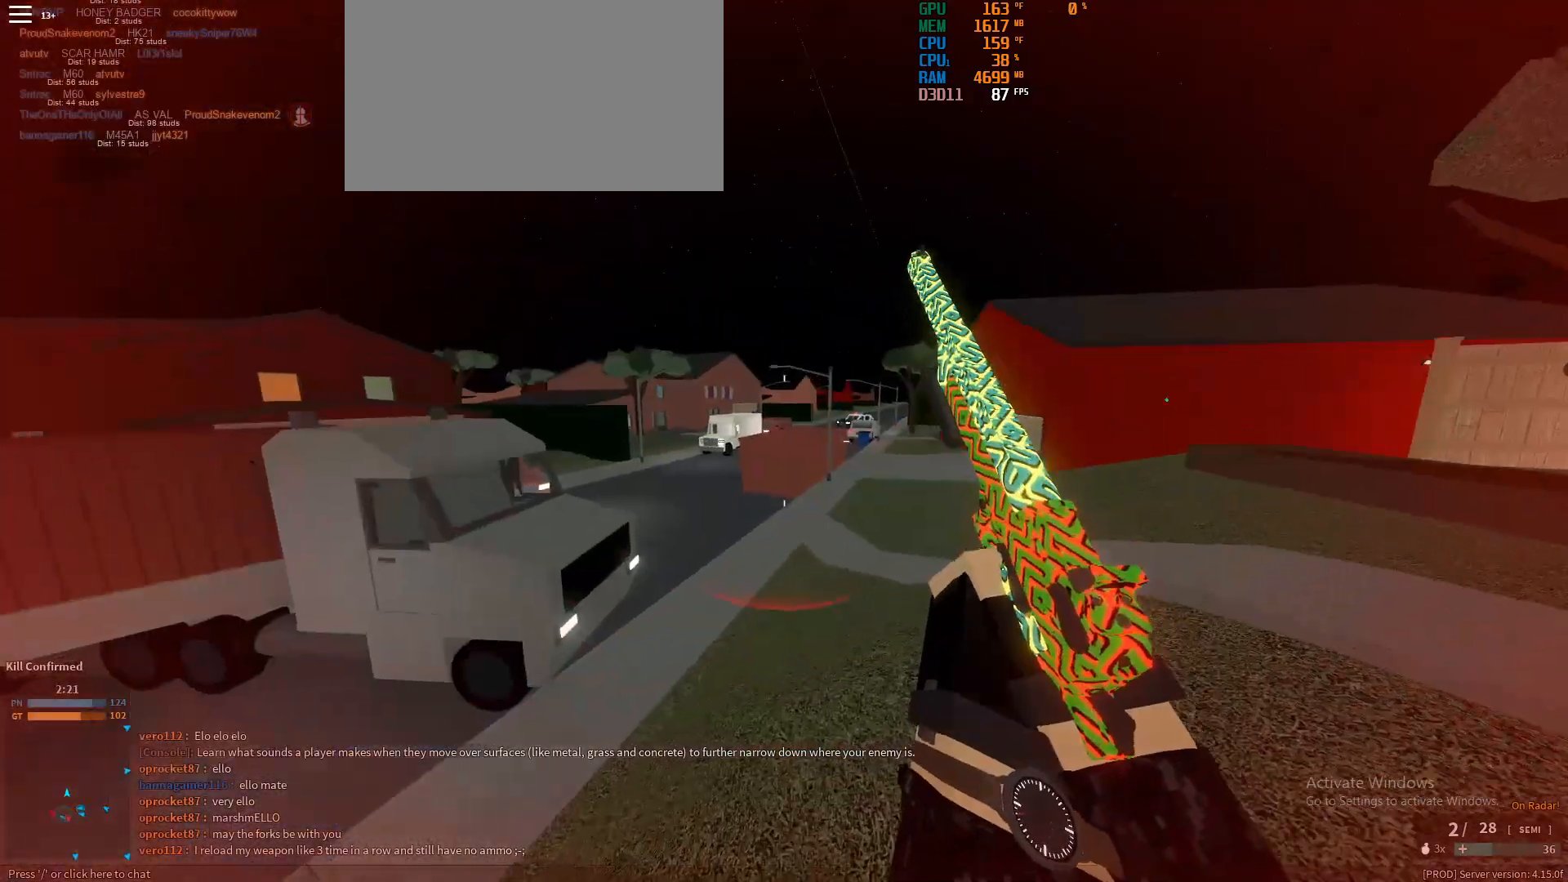
{"keys": ["shift", "w"], "mouse": [], "events": [[50, "space", "up"], [100, "ctrl", "up"], [100, "shift", "up"], [283, "shift", "down"]]}
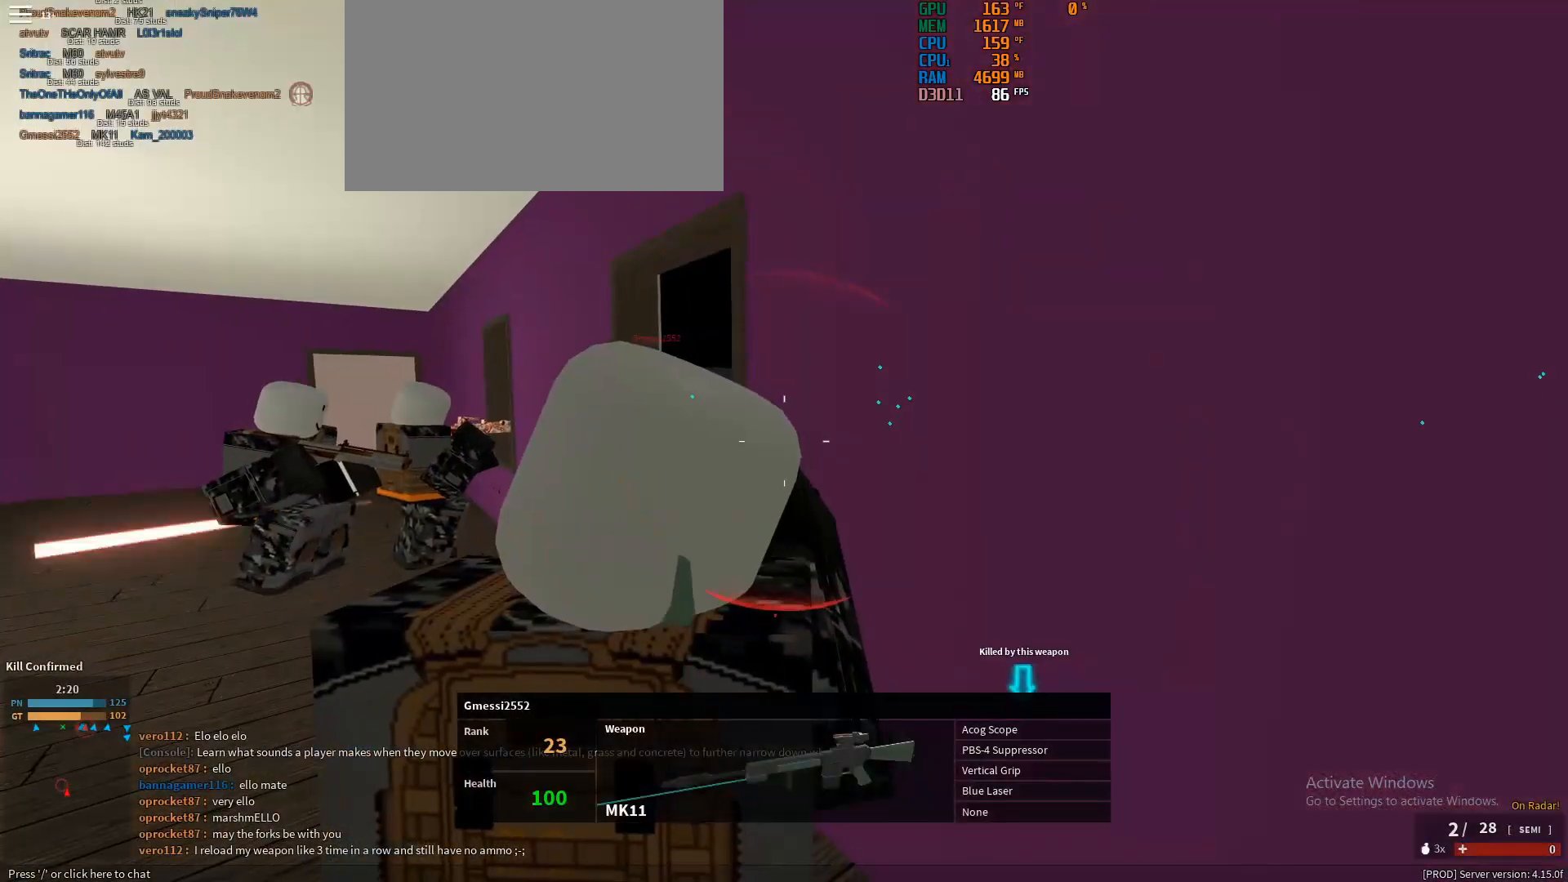
{"keys": [], "mouse": [], "events": [[250, "shift", "up"], [350, "w", "up"]]}
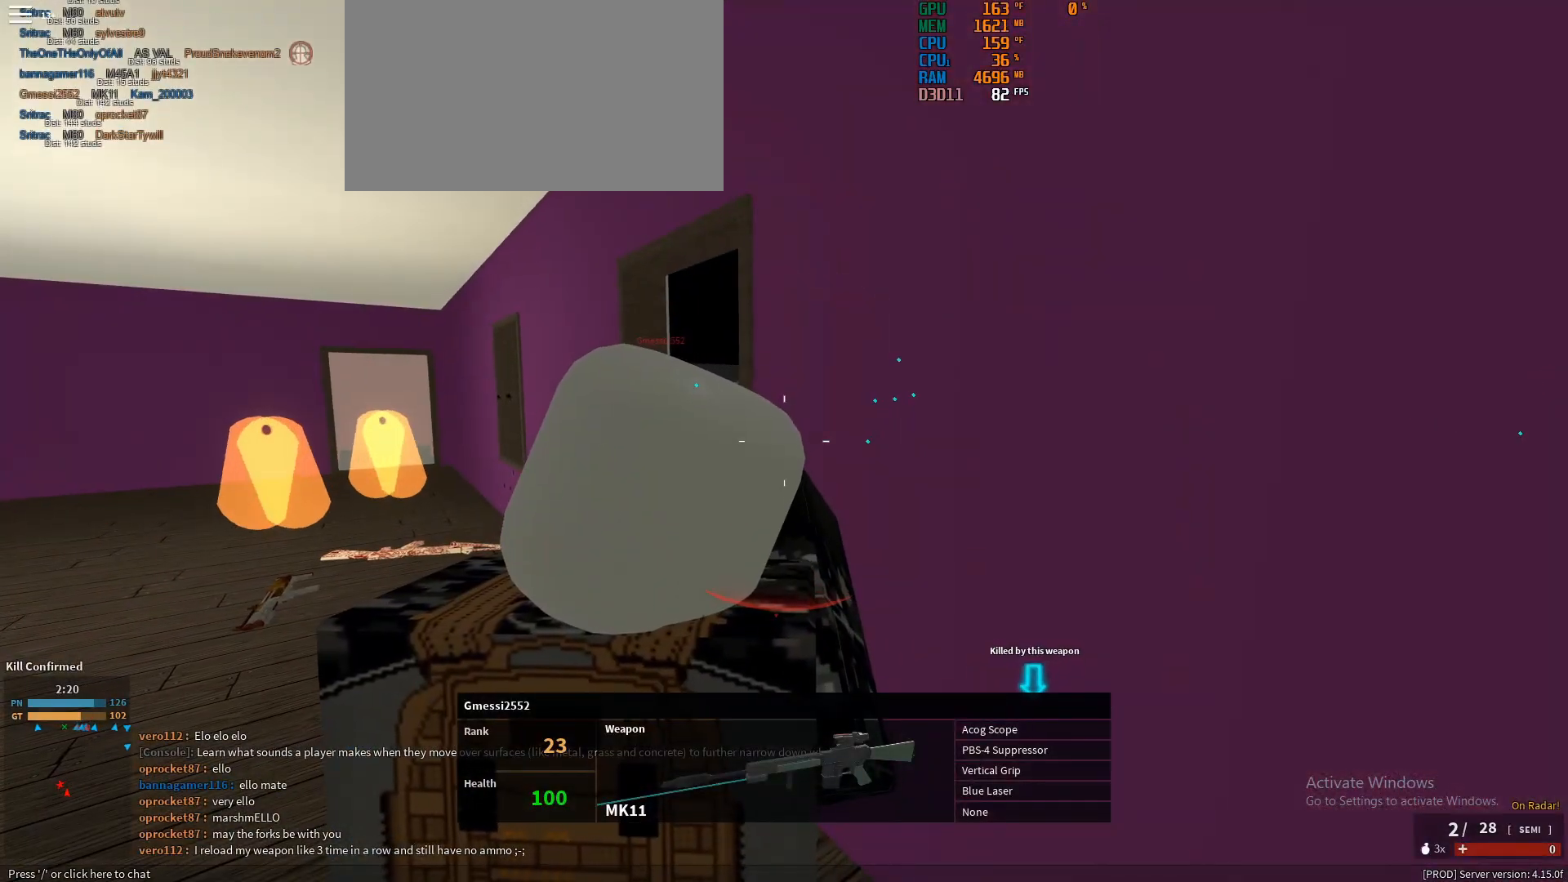
{"keys": [], "mouse": [], "events": []}
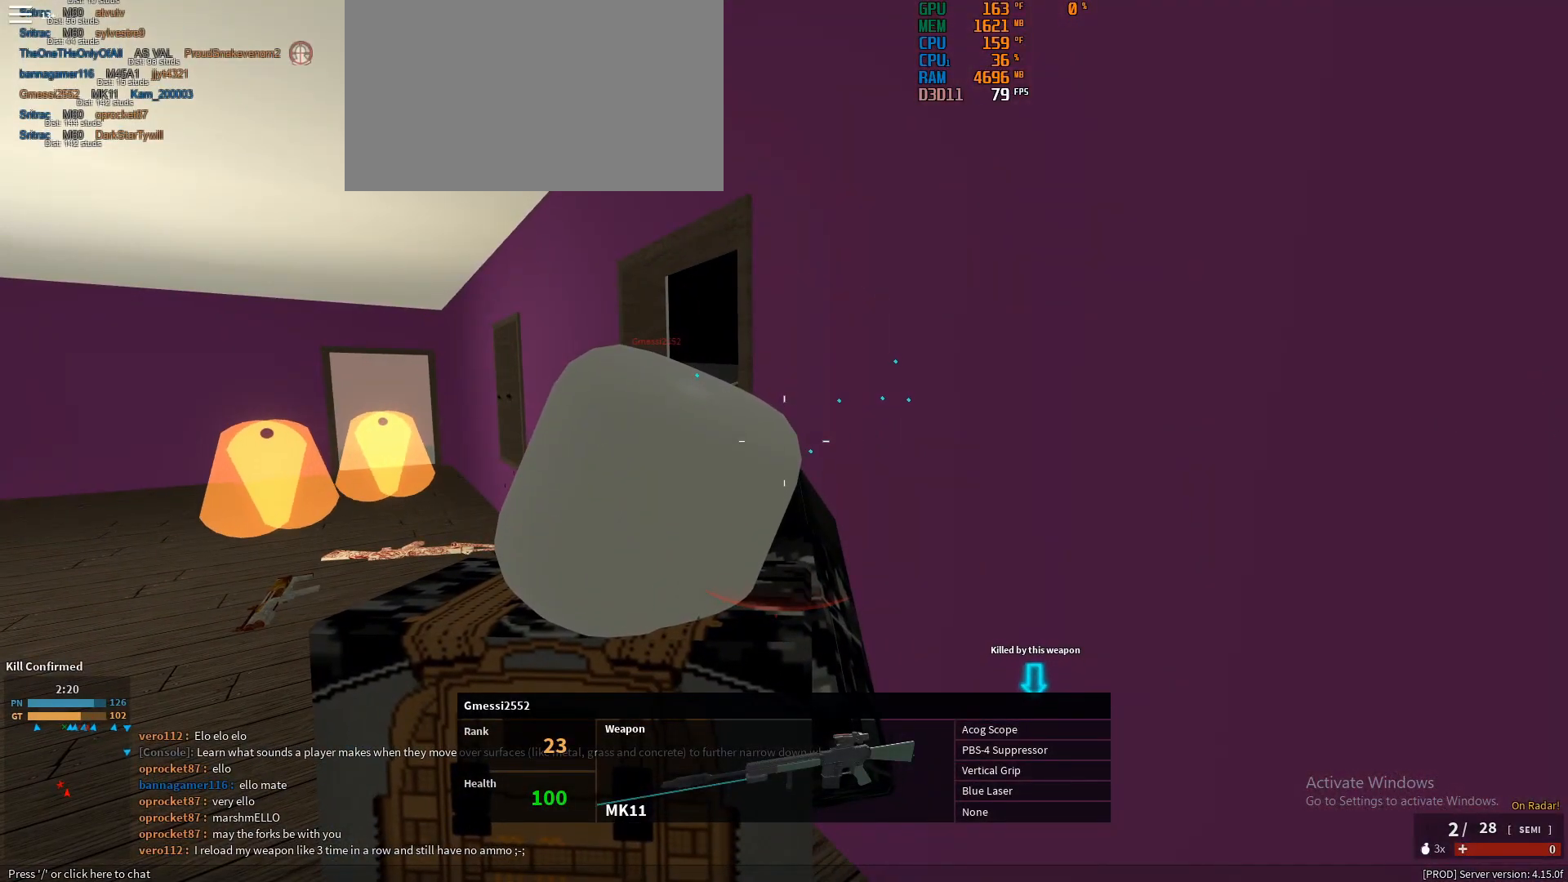
{"keys": [], "mouse": [], "events": []}